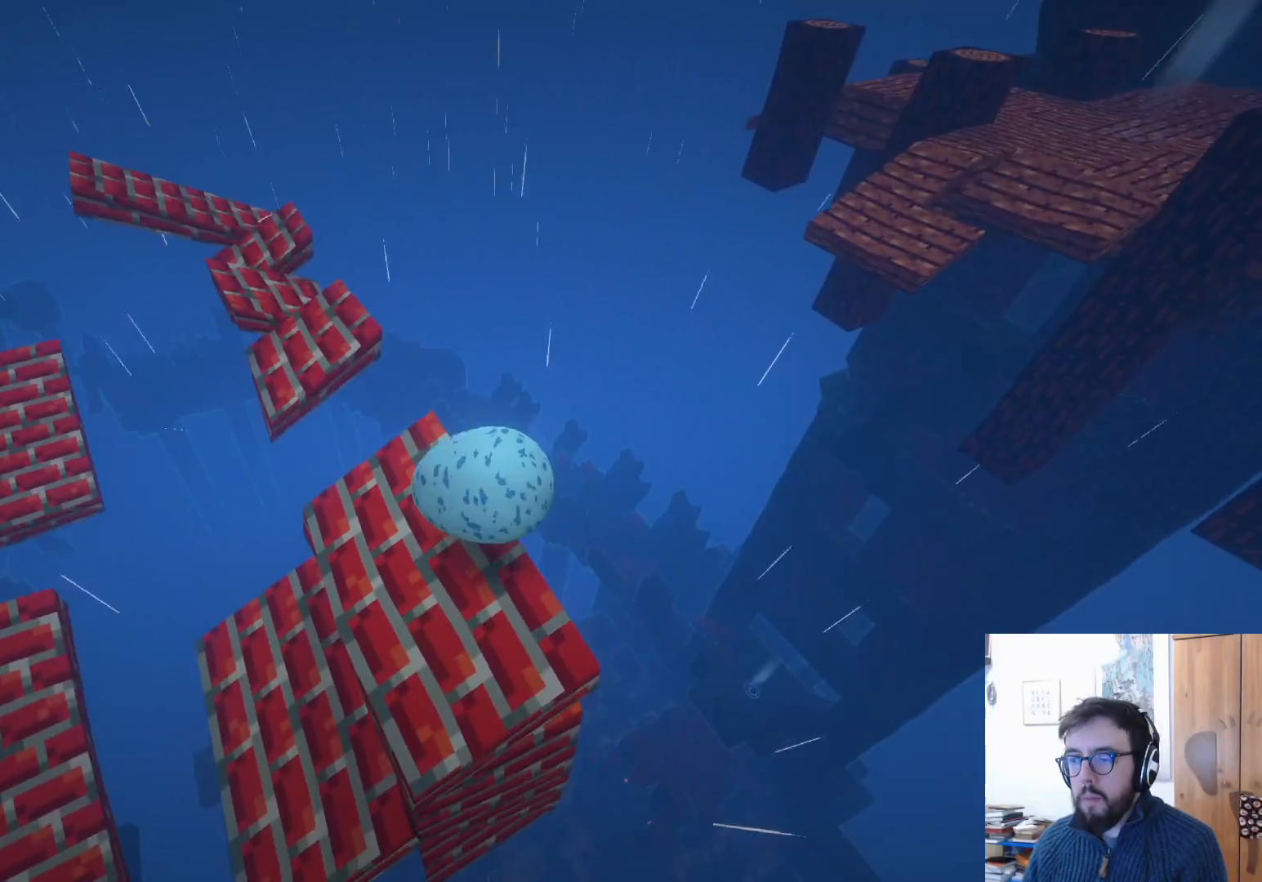
Gameplay with a controller (Xbox layout); each line is a JSON object with the inputs held at the frame after it. "events" lists button and stick changes between this image and that frame as [ms after this image, input, new state], when the widget could be followed in between. Not read: R3.
{"buttons": [], "left_stick": "up", "right_stick": "center", "events": [[33, "left_stick", "right"], [67, "right_stick", "down-left"], [133, "left_stick", "up-right"], [283, "left_stick", "up"], [300, "right_stick", "center"]]}
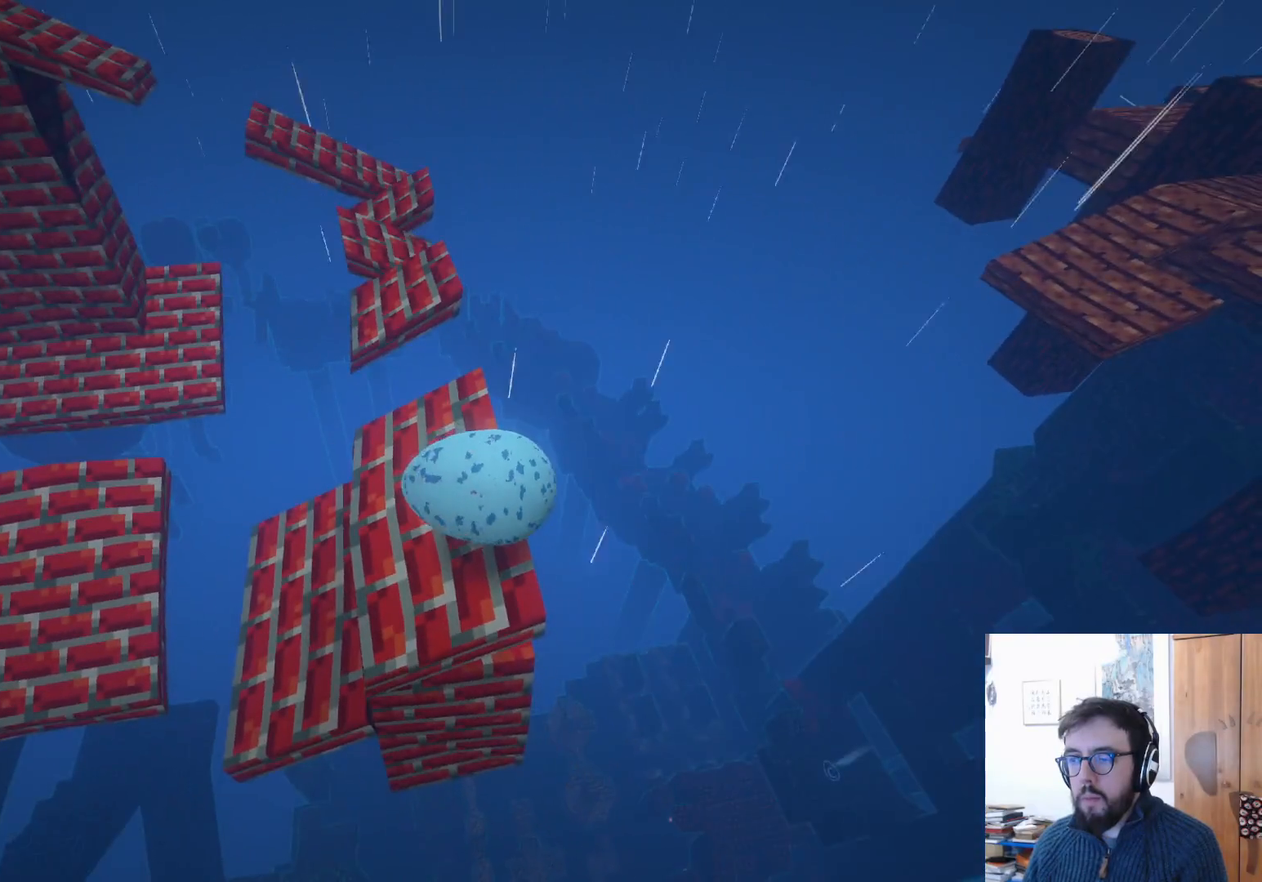
{"buttons": [], "left_stick": "up-right", "right_stick": "center", "events": [[333, "left_stick", "up-right"]]}
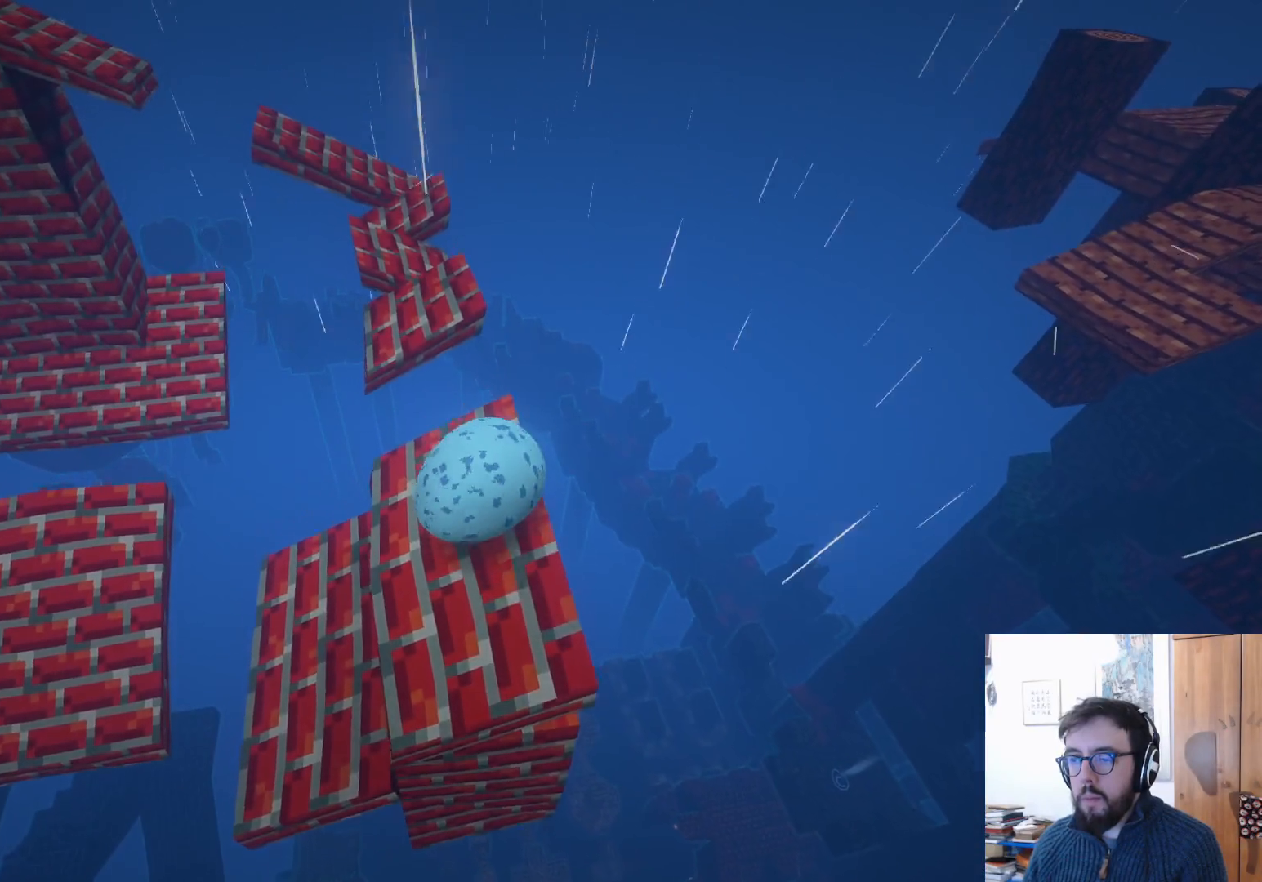
{"buttons": [], "left_stick": "up-right", "right_stick": "center", "events": []}
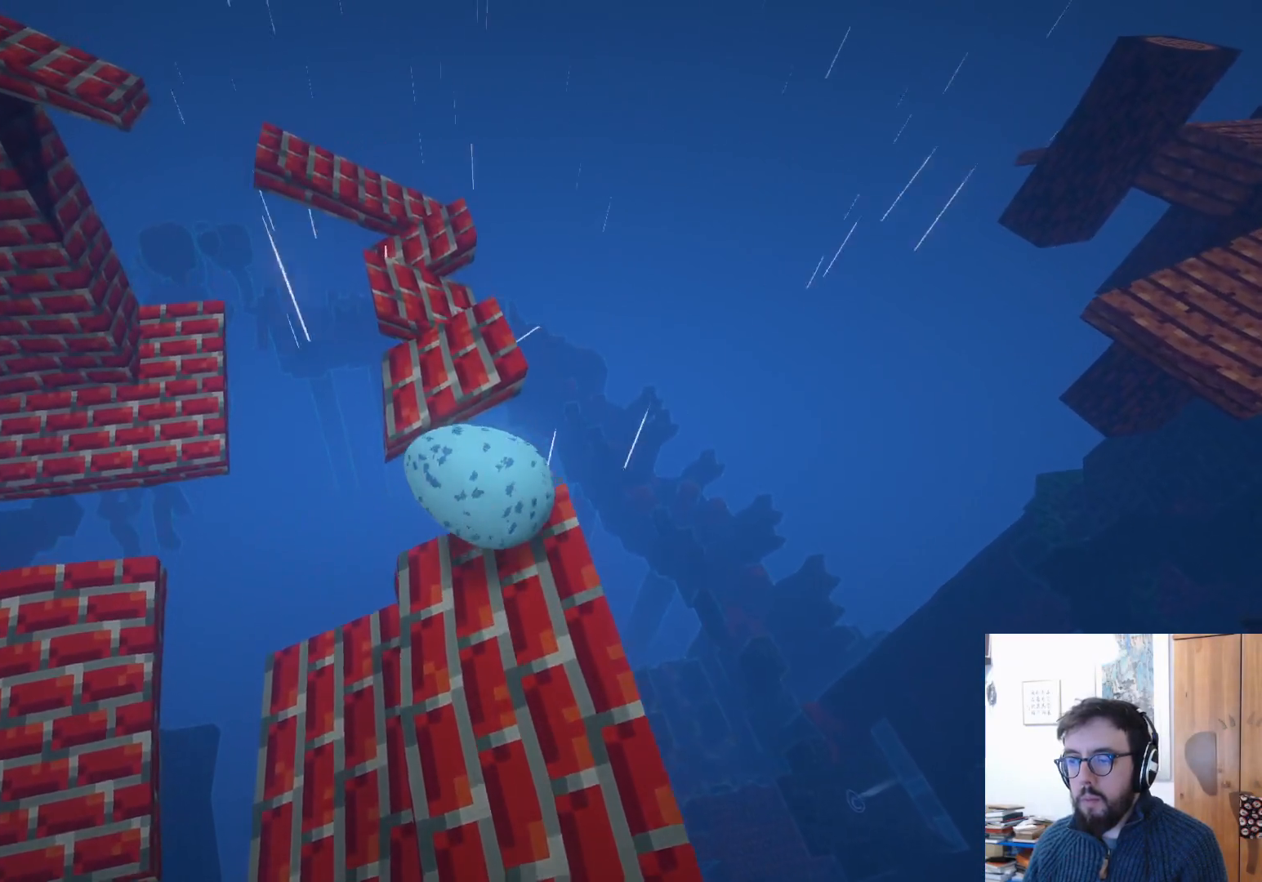
{"buttons": ["A"], "left_stick": "up-right", "right_stick": "center", "events": [[133, "A", "down"]]}
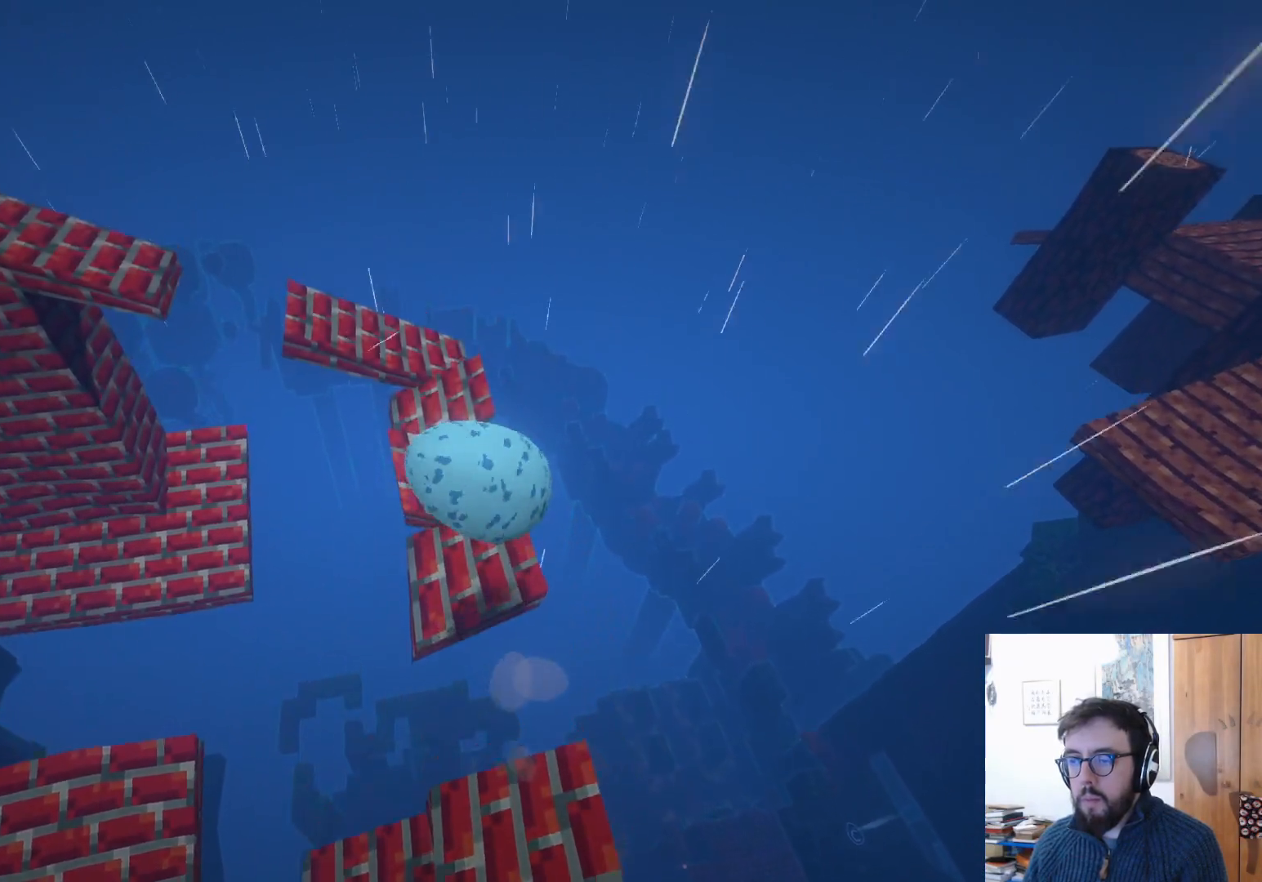
{"buttons": [], "left_stick": "up-left", "right_stick": "center", "events": [[33, "left_stick", "up"], [50, "A", "up"], [317, "left_stick", "center"], [433, "left_stick", "left"], [500, "left_stick", "up-left"]]}
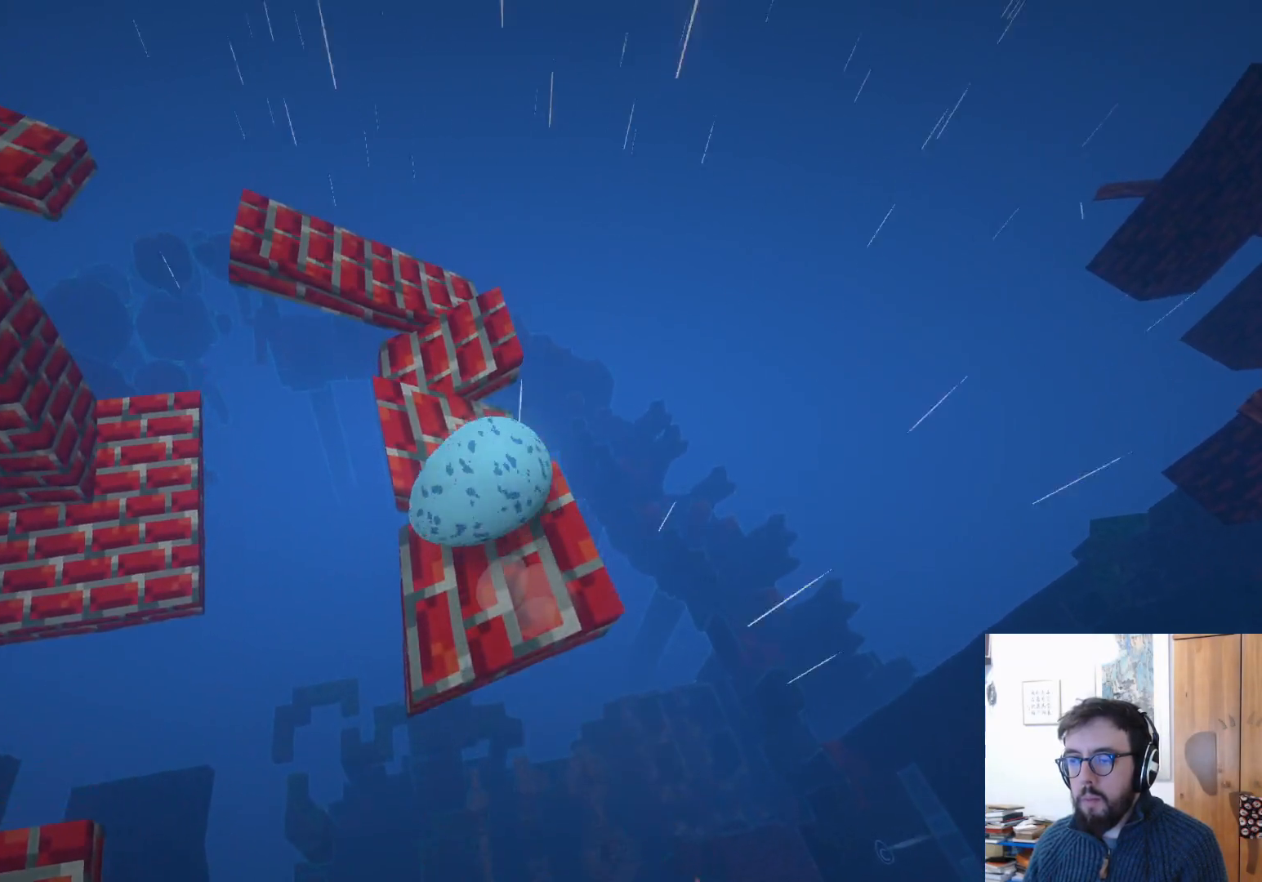
{"buttons": [], "left_stick": "down", "right_stick": "center", "events": [[267, "left_stick", "up-right"], [500, "left_stick", "down"]]}
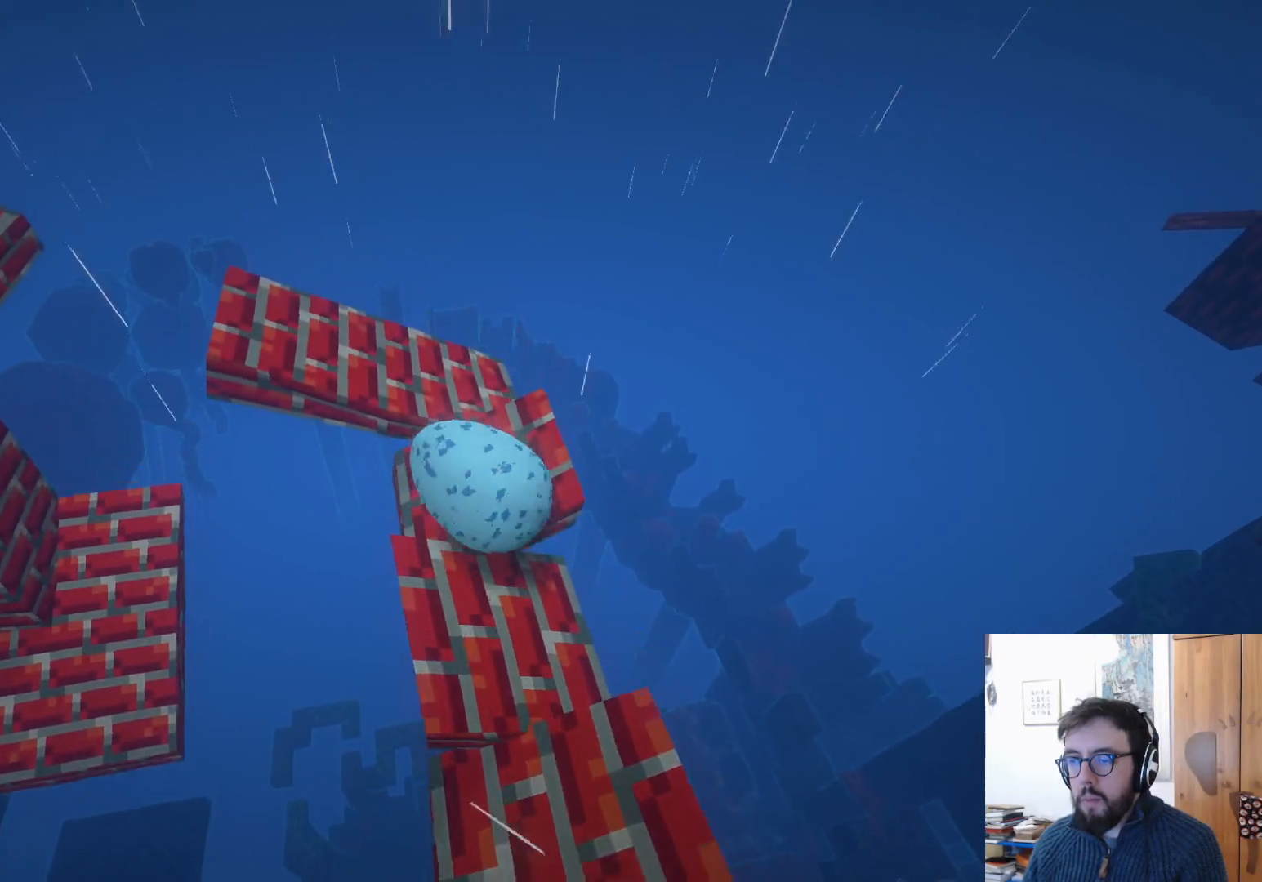
{"buttons": [], "left_stick": "up-right", "right_stick": "center", "events": [[167, "left_stick", "left"], [233, "left_stick", "up"], [400, "left_stick", "up-right"]]}
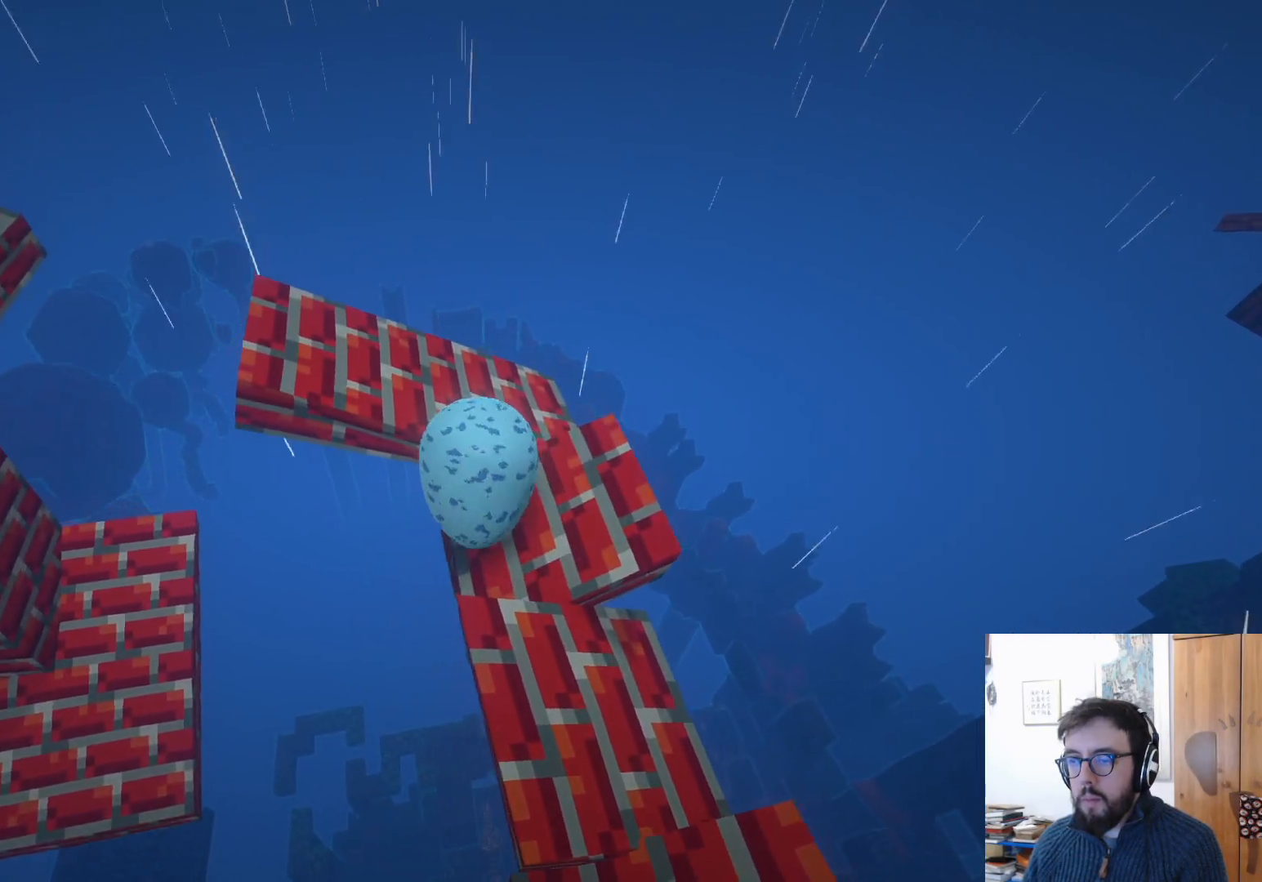
{"buttons": [], "left_stick": "up-right", "right_stick": "center", "events": []}
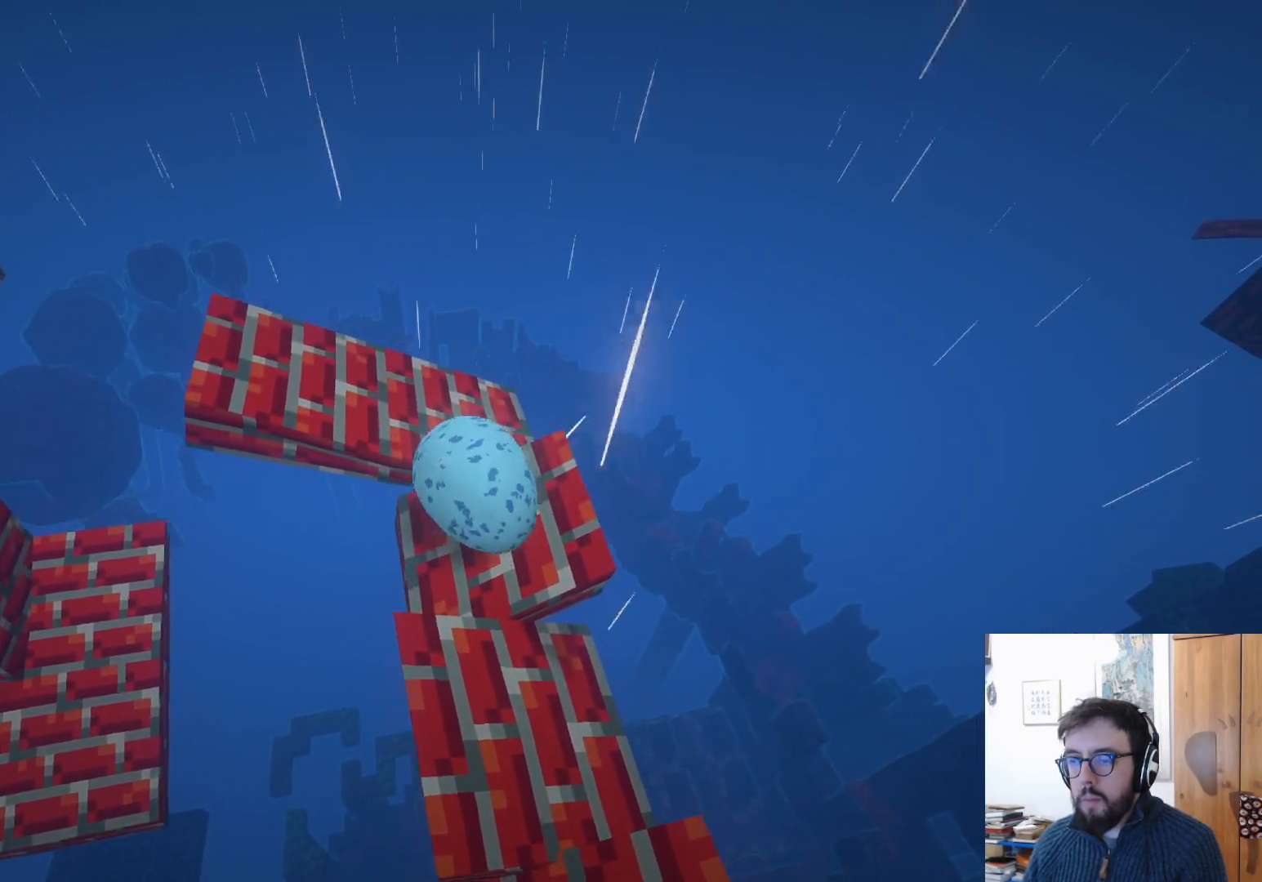
{"buttons": [], "left_stick": "left", "right_stick": "left", "events": [[100, "left_stick", "left"], [250, "right_stick", "left"]]}
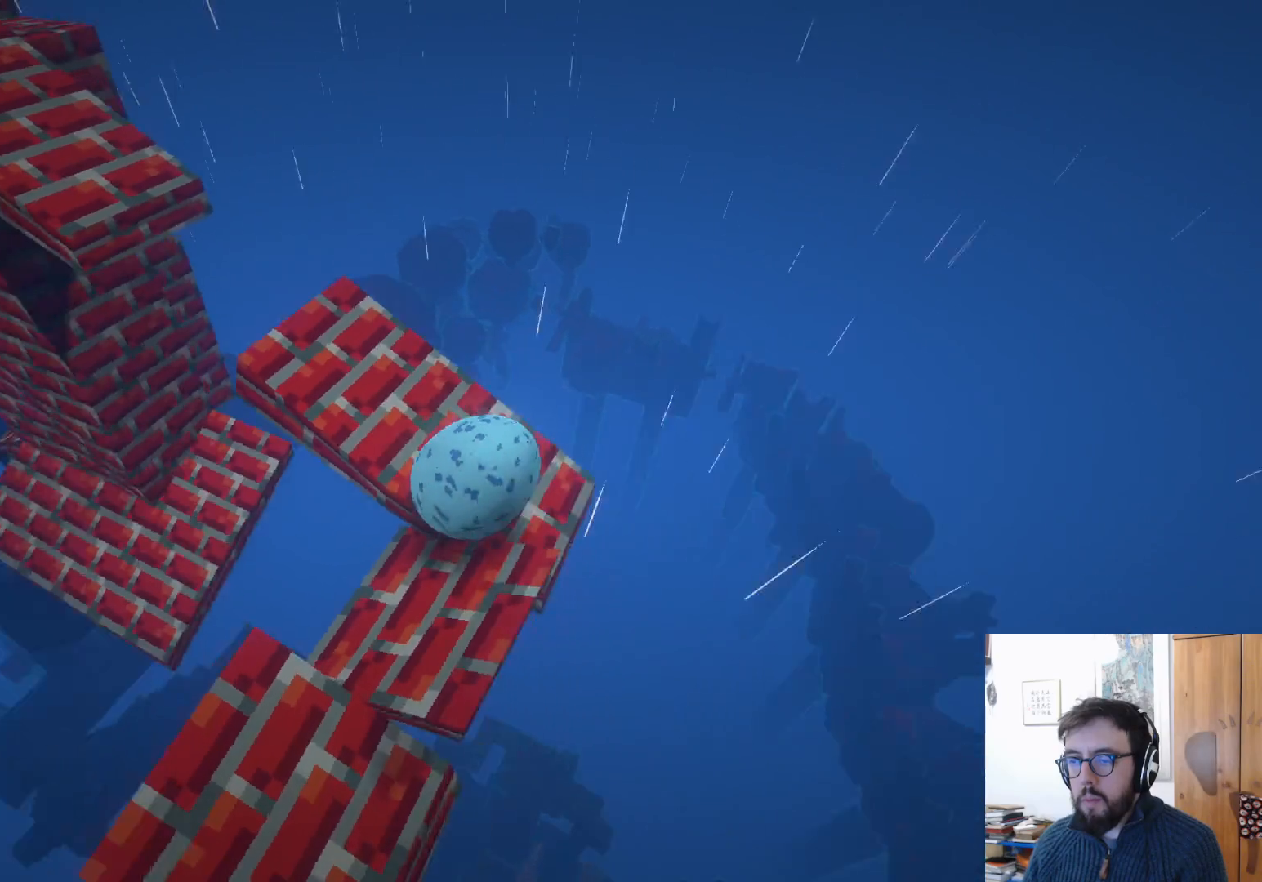
{"buttons": [], "left_stick": "left", "right_stick": "center", "events": [[17, "left_stick", "center"], [200, "right_stick", "center"], [217, "left_stick", "up"], [433, "left_stick", "left"]]}
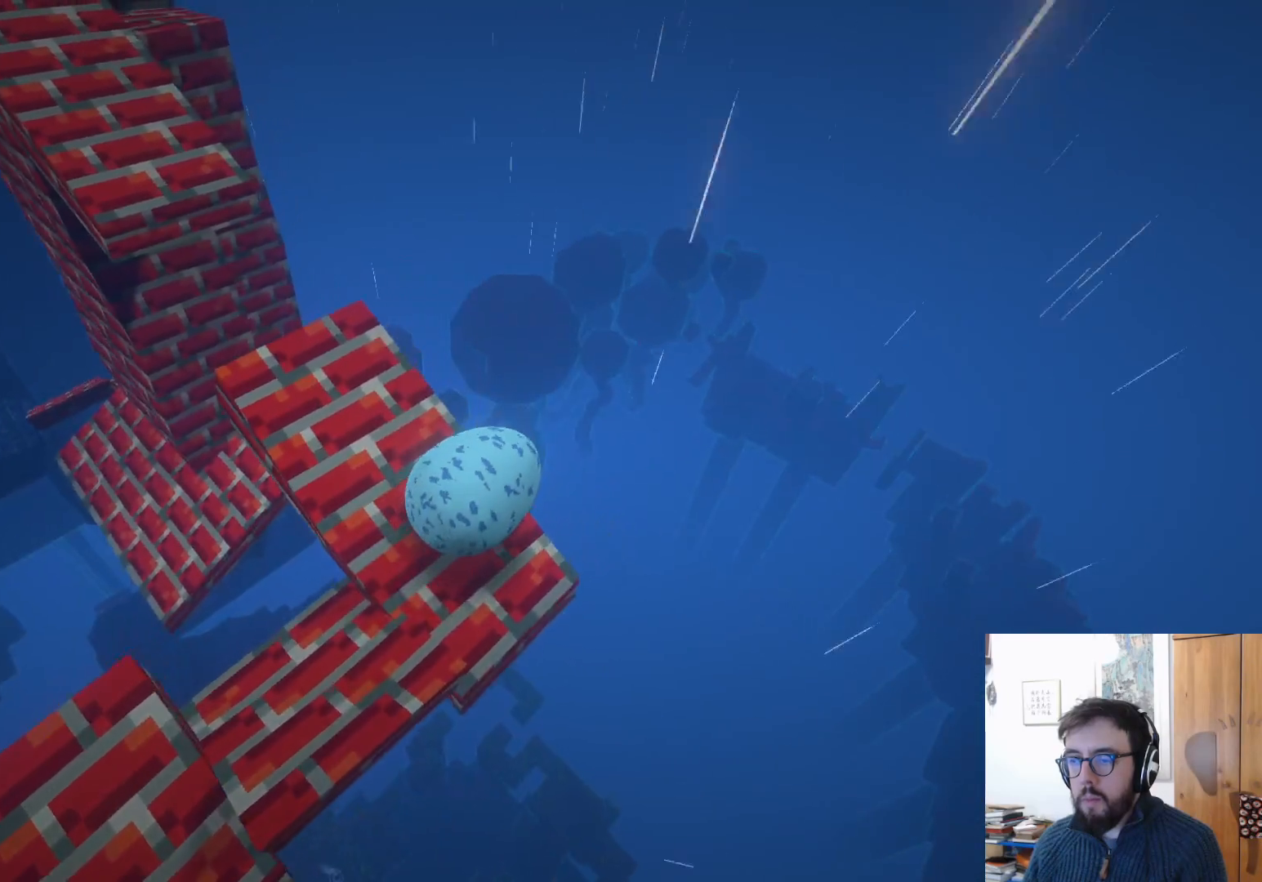
{"buttons": [], "left_stick": "center", "right_stick": "center", "events": [[33, "right_stick", "left"], [283, "left_stick", "center"], [350, "right_stick", "center"]]}
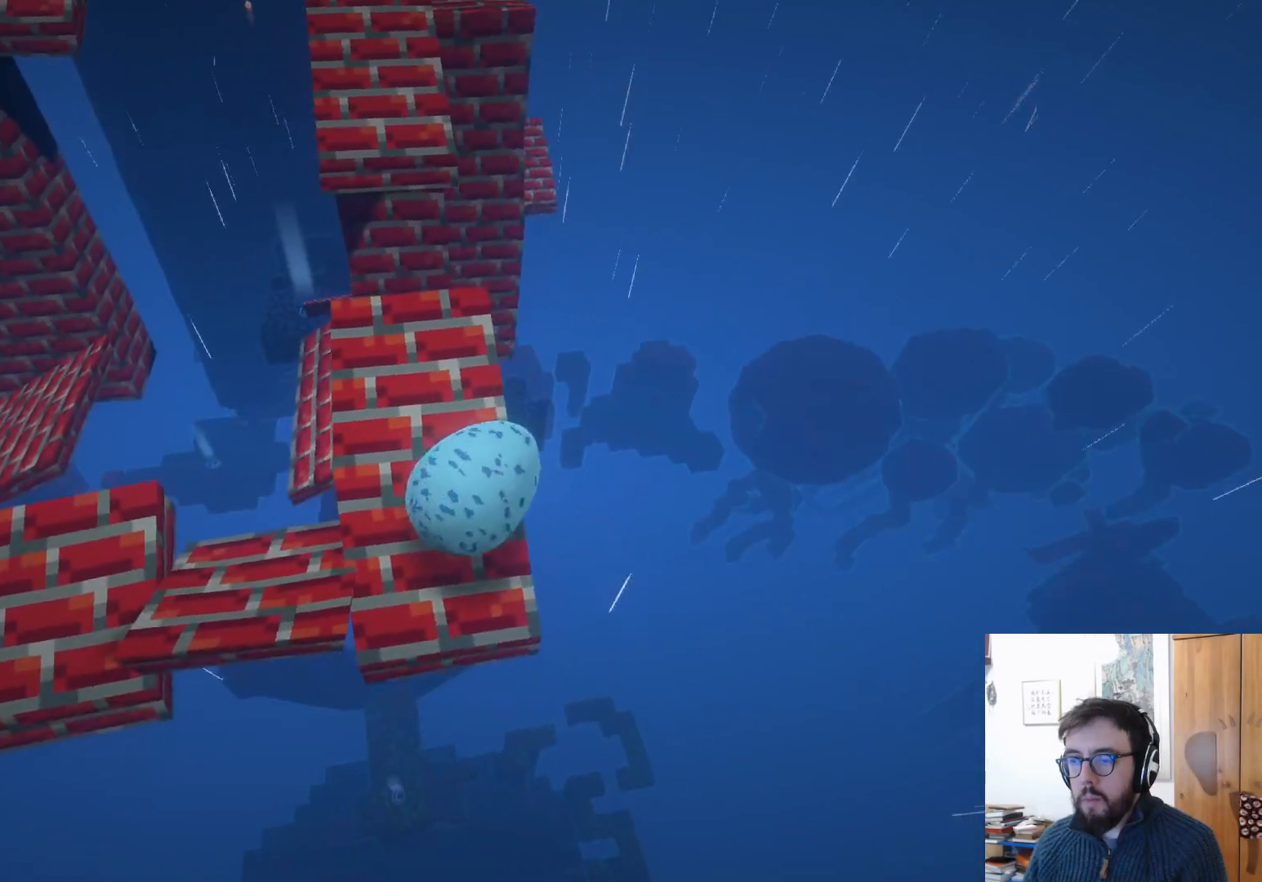
{"buttons": [], "left_stick": "up", "right_stick": "center", "events": [[267, "left_stick", "up"]]}
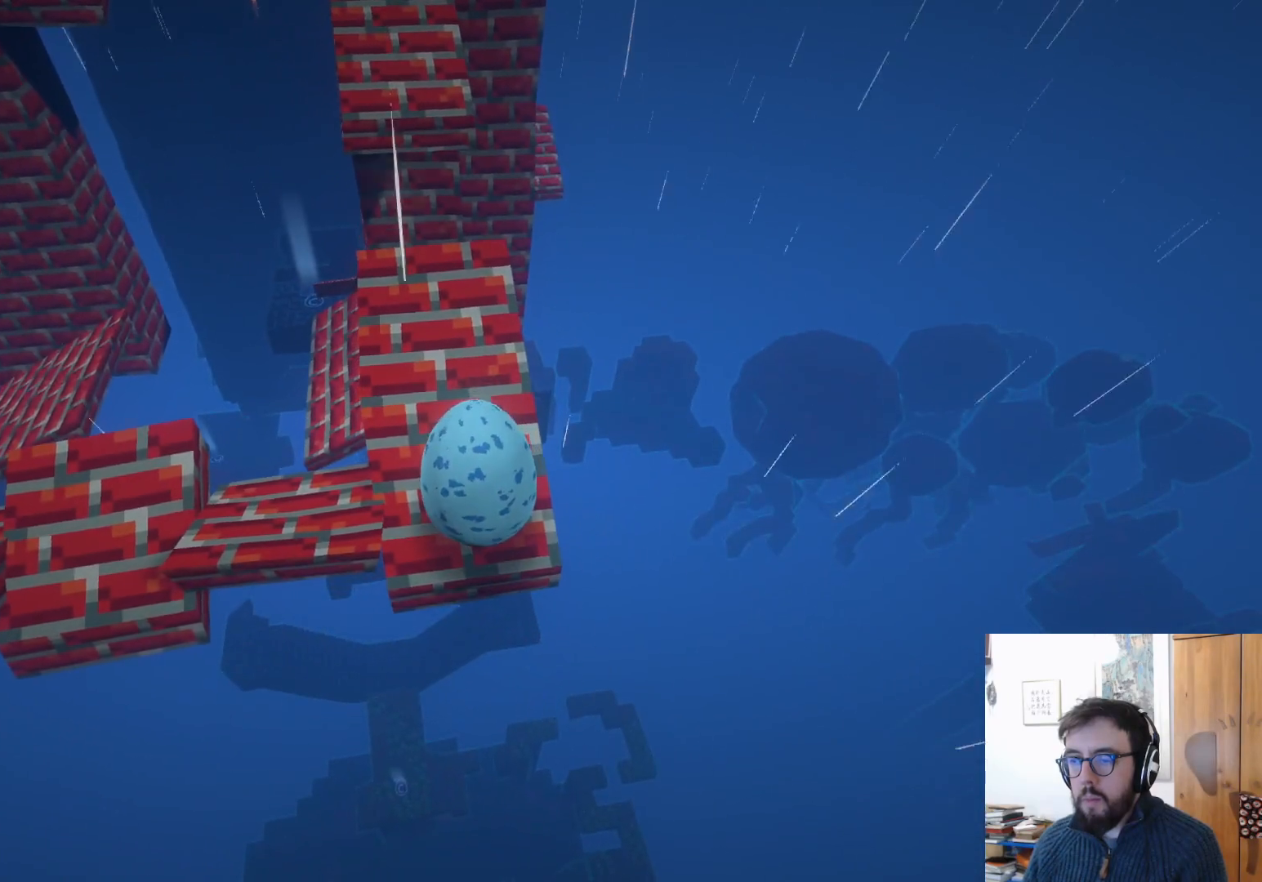
{"buttons": [], "left_stick": "center", "right_stick": "center", "events": [[233, "left_stick", "down-left"], [383, "left_stick", "center"]]}
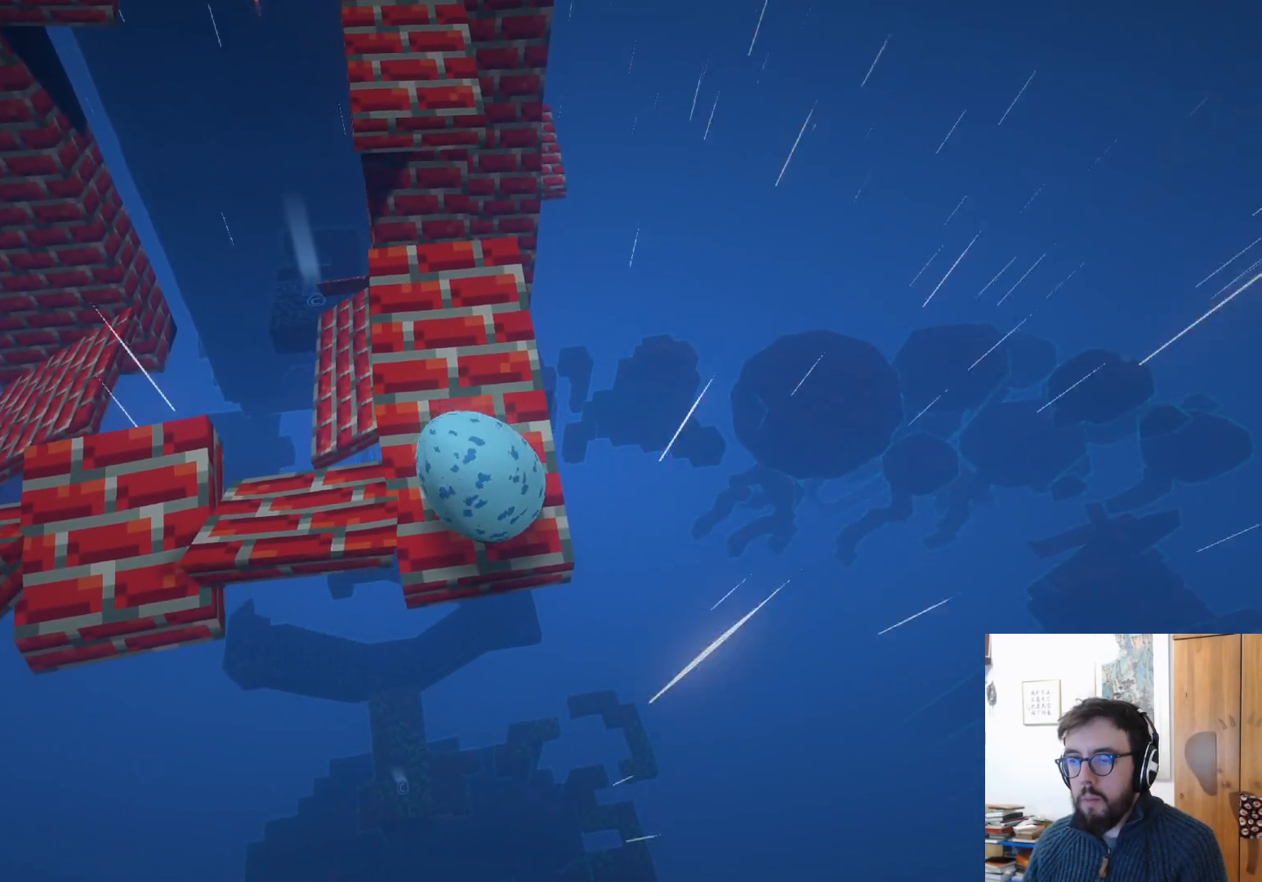
{"buttons": [], "left_stick": "up", "right_stick": "center", "events": [[17, "right_stick", "up-left"], [50, "left_stick", "up"], [283, "right_stick", "center"]]}
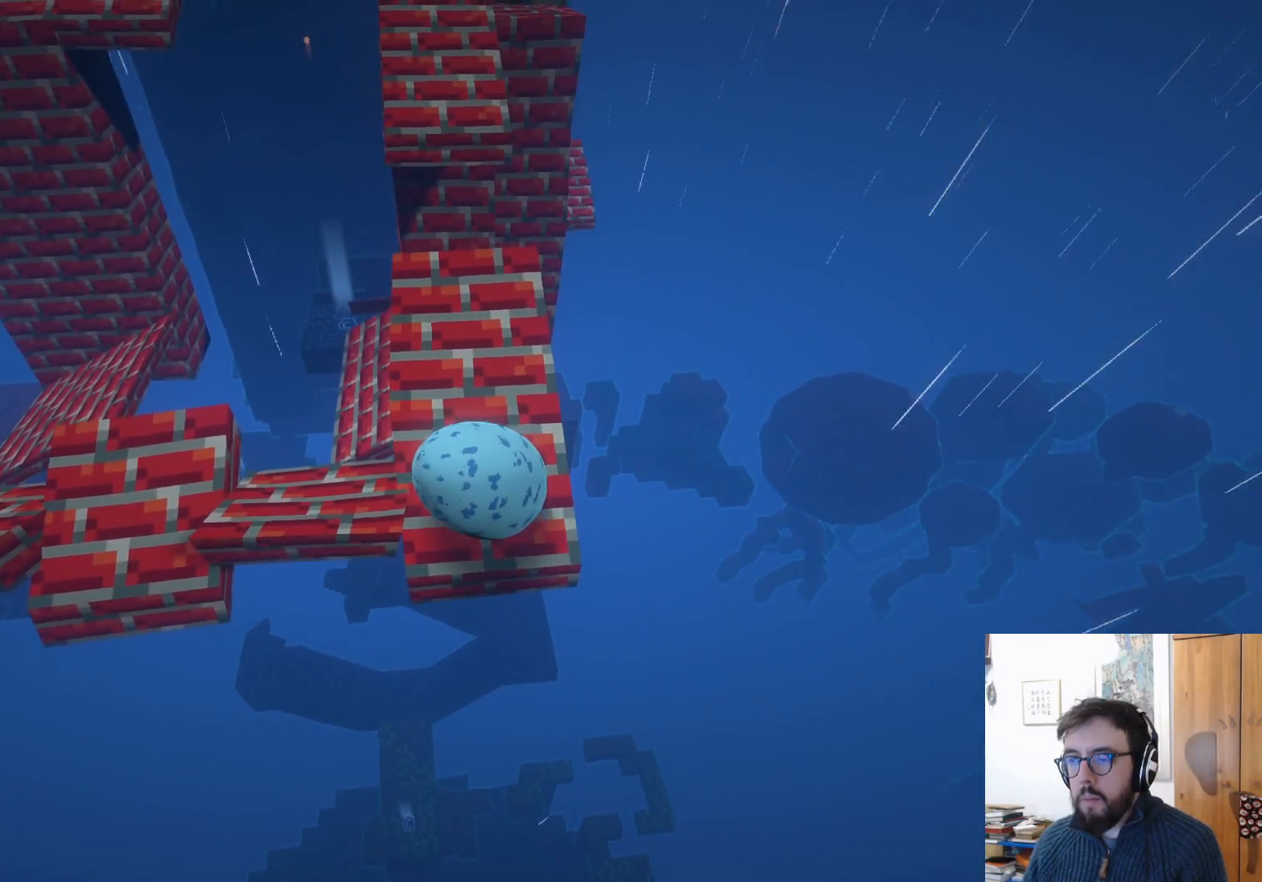
{"buttons": [], "left_stick": "up", "right_stick": "down-left", "events": [[467, "right_stick", "down-left"]]}
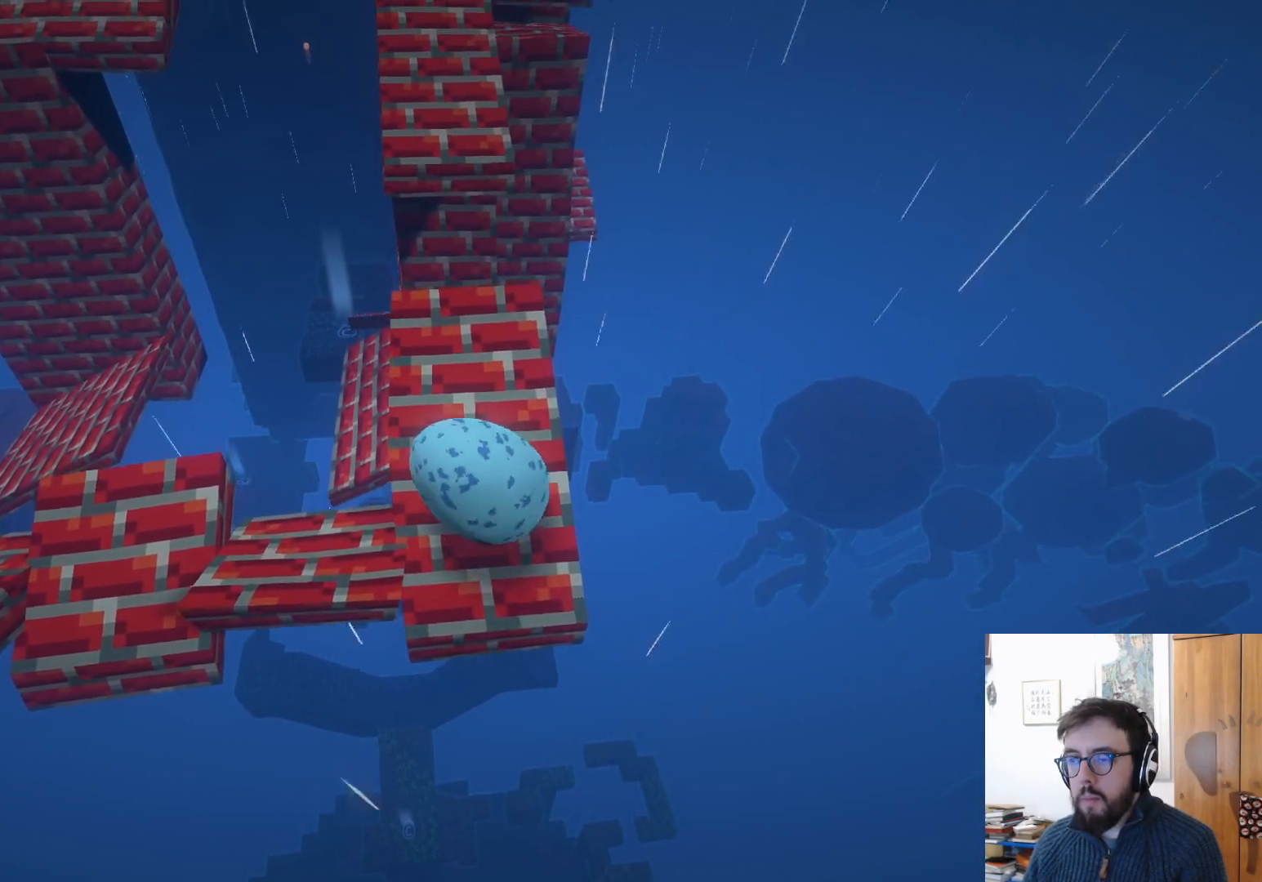
{"buttons": [], "left_stick": "up-left", "right_stick": "center", "events": [[200, "right_stick", "center"], [500, "left_stick", "up-left"]]}
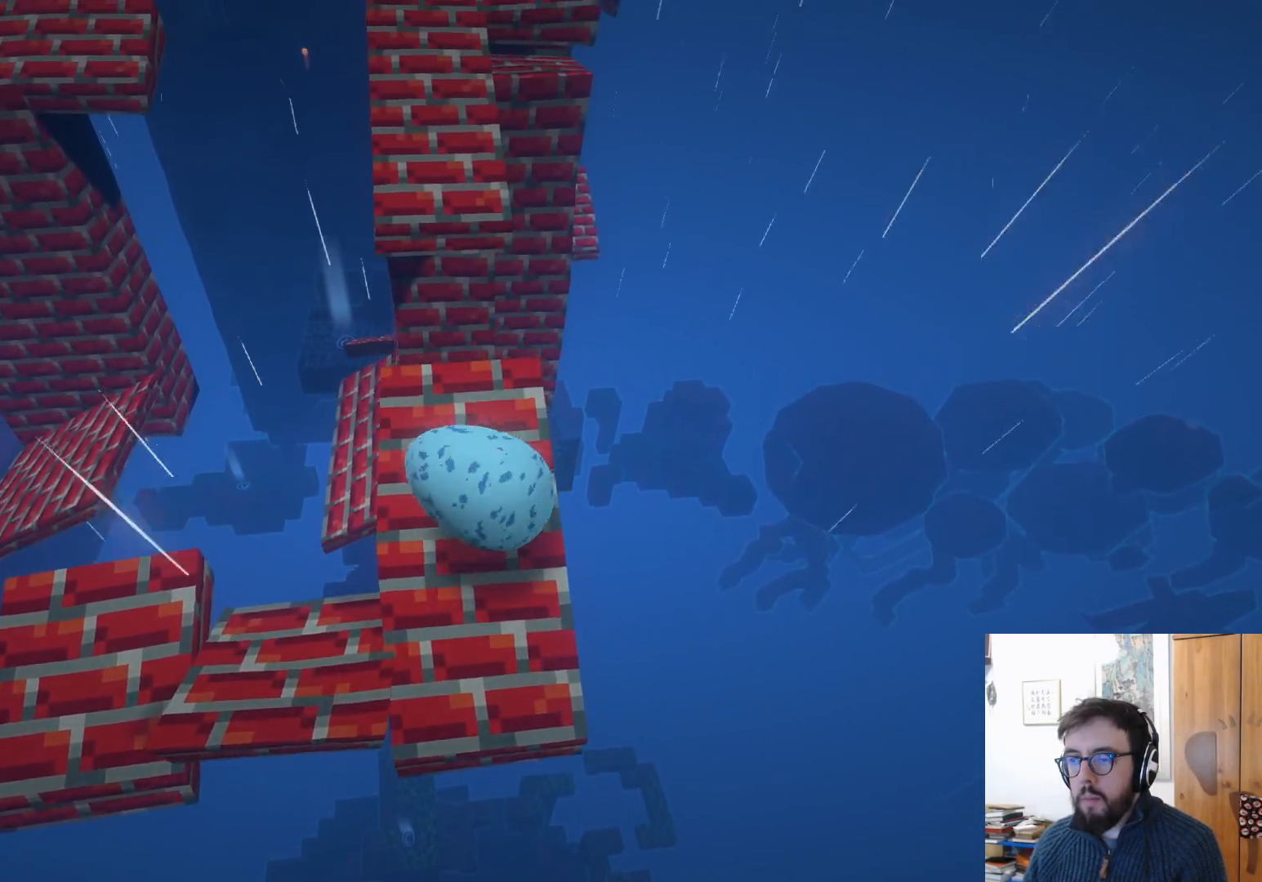
{"buttons": [], "left_stick": "up", "right_stick": "center", "events": [[183, "left_stick", "up"]]}
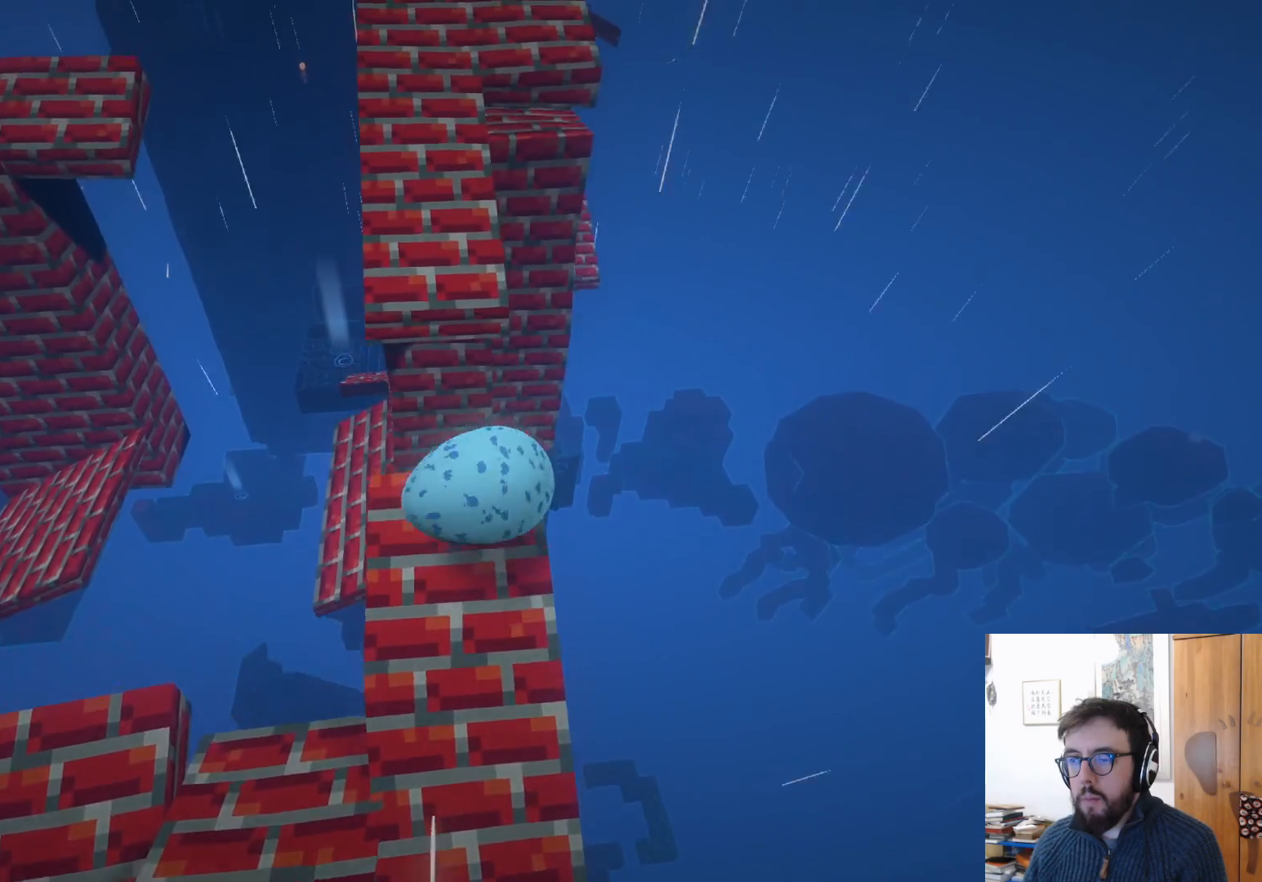
{"buttons": ["A"], "left_stick": "up-left", "right_stick": "center", "events": [[200, "left_stick", "up-left"], [250, "A", "down"]]}
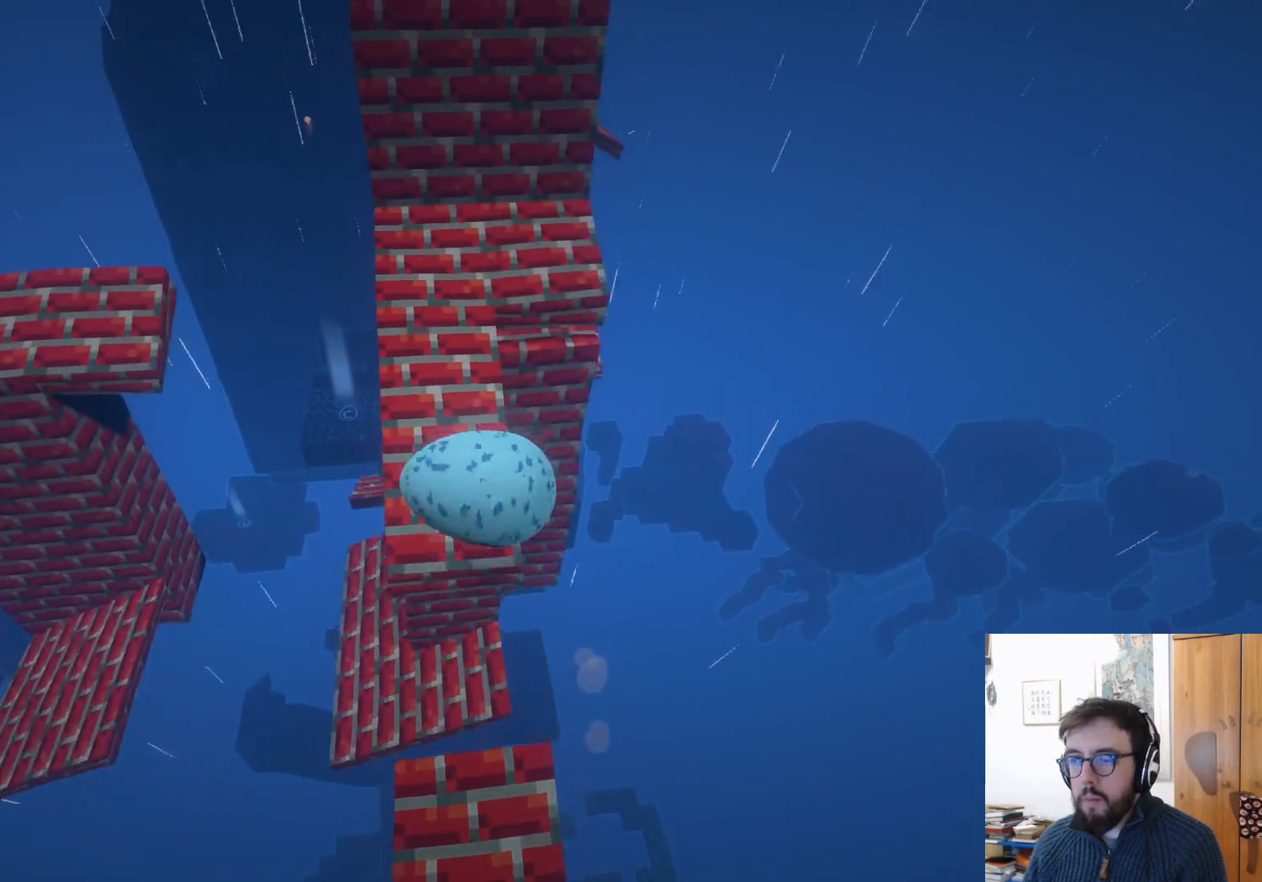
{"buttons": [], "left_stick": "up", "right_stick": "center", "events": [[167, "A", "up"], [183, "left_stick", "up"]]}
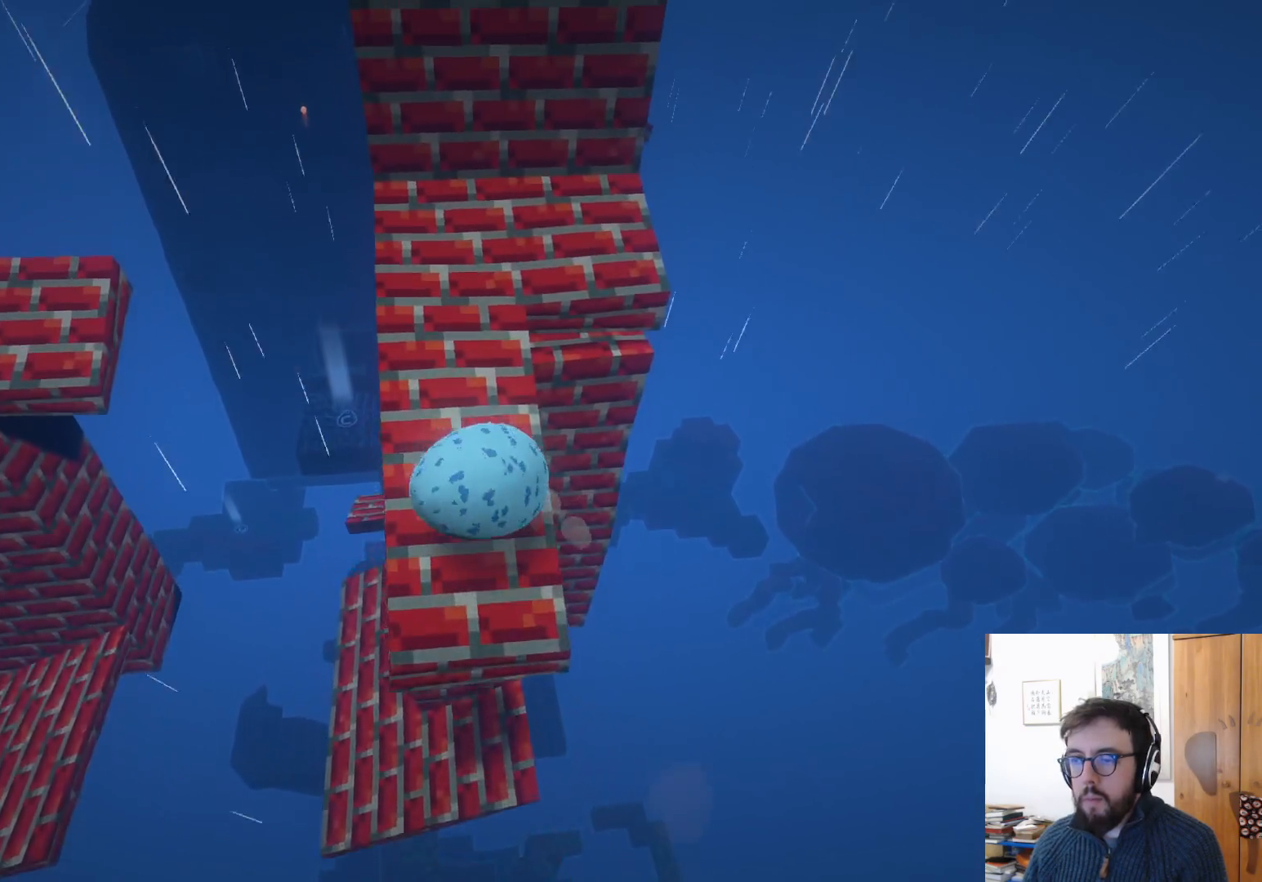
{"buttons": [], "left_stick": "center", "right_stick": "left", "events": [[283, "right_stick", "left"], [467, "left_stick", "center"]]}
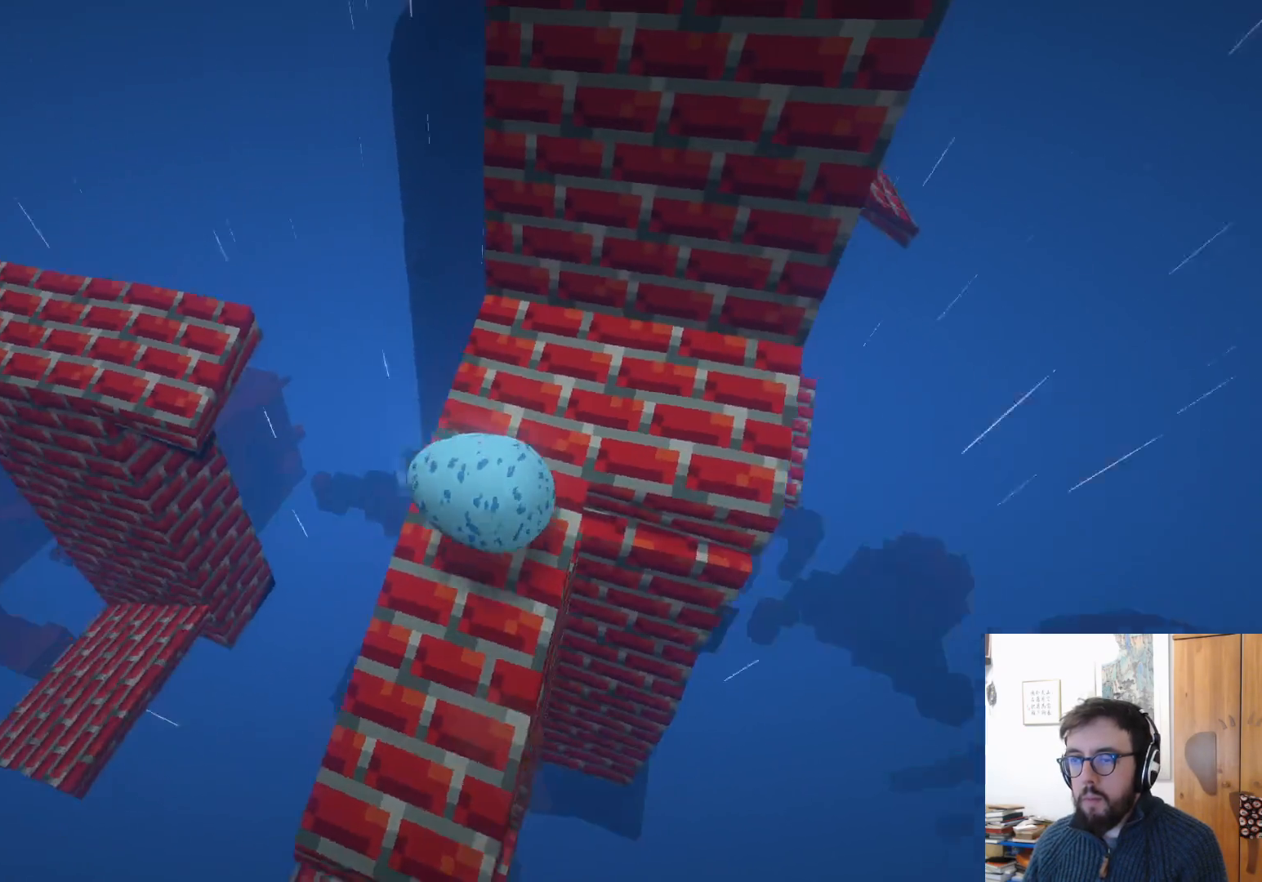
{"buttons": [], "left_stick": "center", "right_stick": "center", "events": [[133, "right_stick", "center"], [317, "left_stick", "down"], [483, "left_stick", "center"]]}
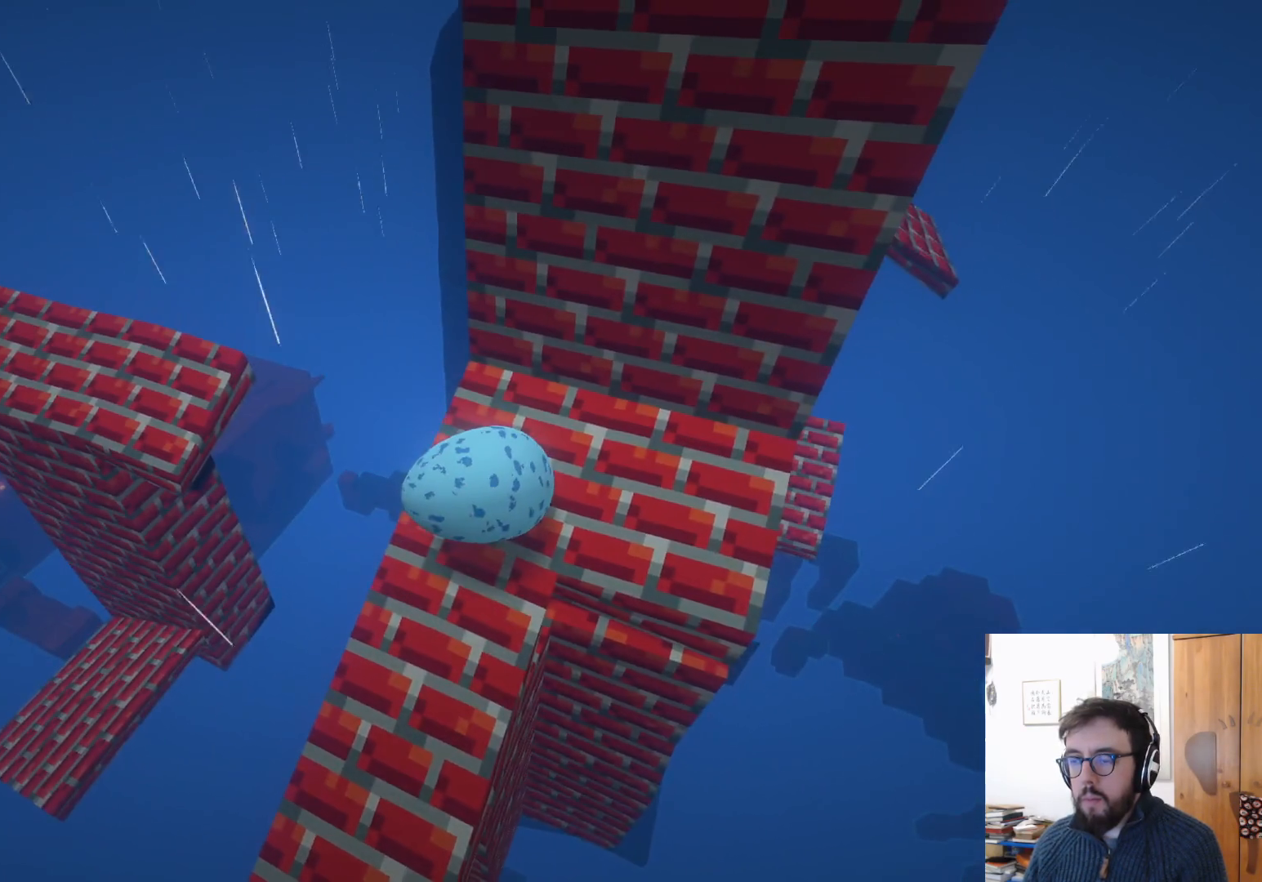
{"buttons": [], "left_stick": "up", "right_stick": "center", "events": [[167, "left_stick", "up-right"], [350, "left_stick", "up"]]}
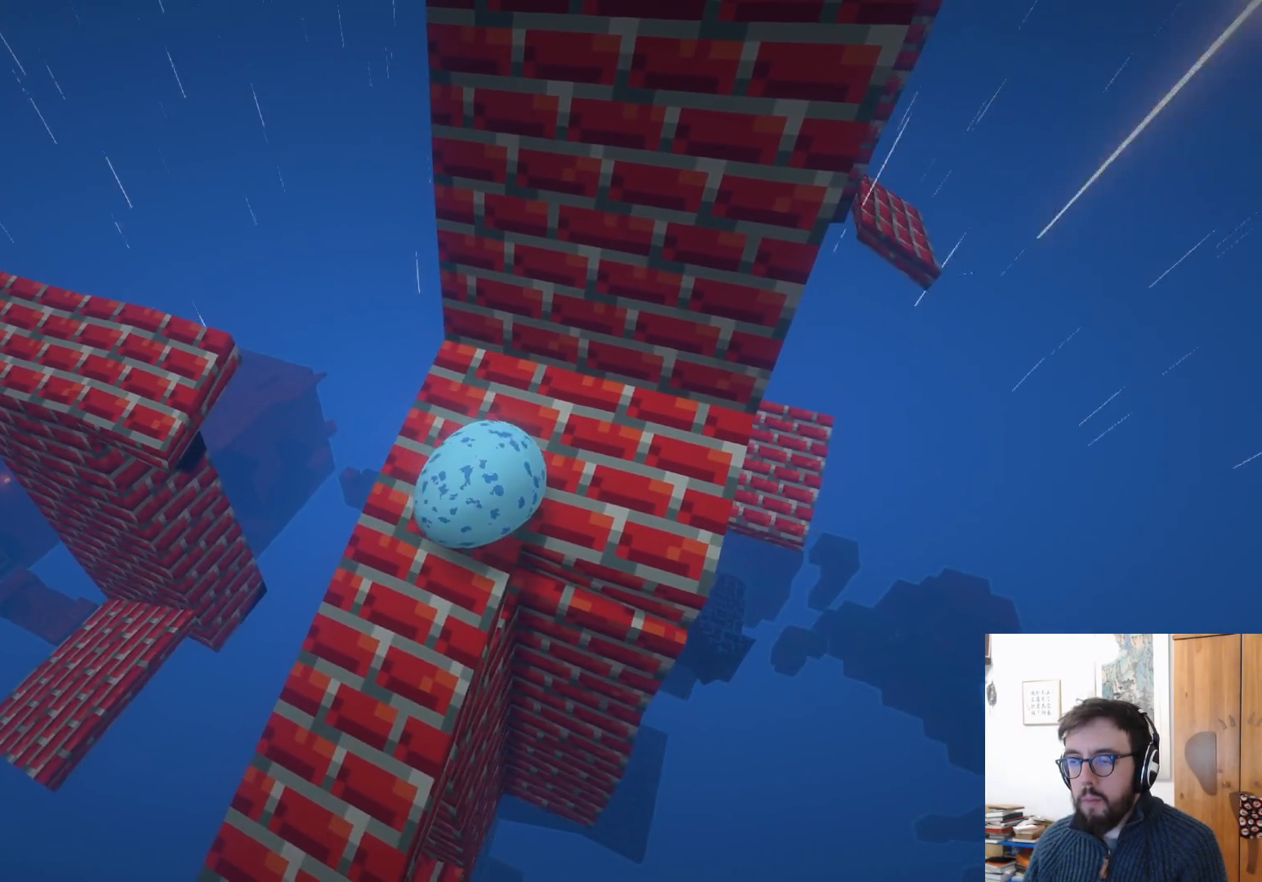
{"buttons": [], "left_stick": "up", "right_stick": "left", "events": [[50, "left_stick", "up-right"], [433, "left_stick", "up"], [467, "right_stick", "left"]]}
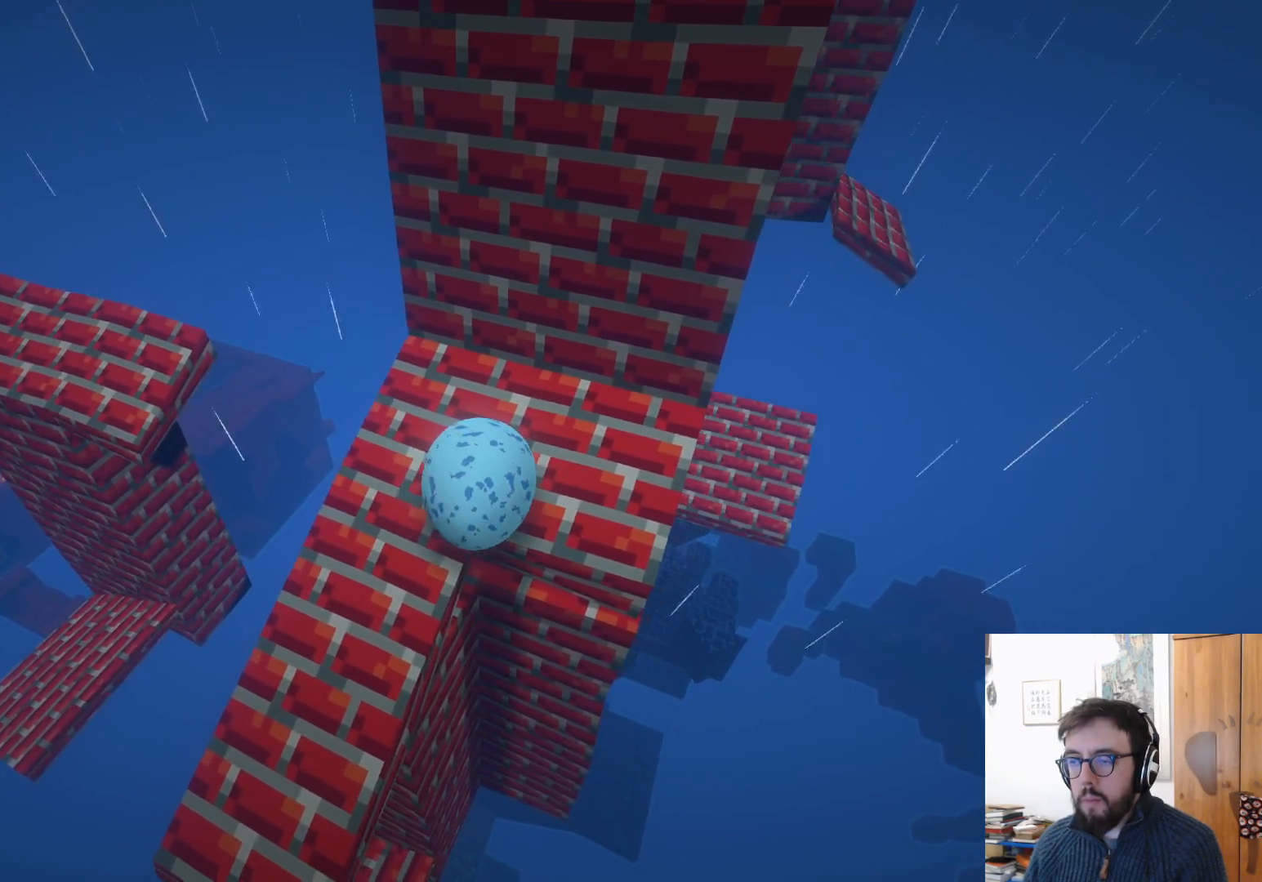
{"buttons": [], "left_stick": "up-right", "right_stick": "left", "events": [[50, "left_stick", "up-left"], [167, "left_stick", "up"], [333, "left_stick", "up-right"]]}
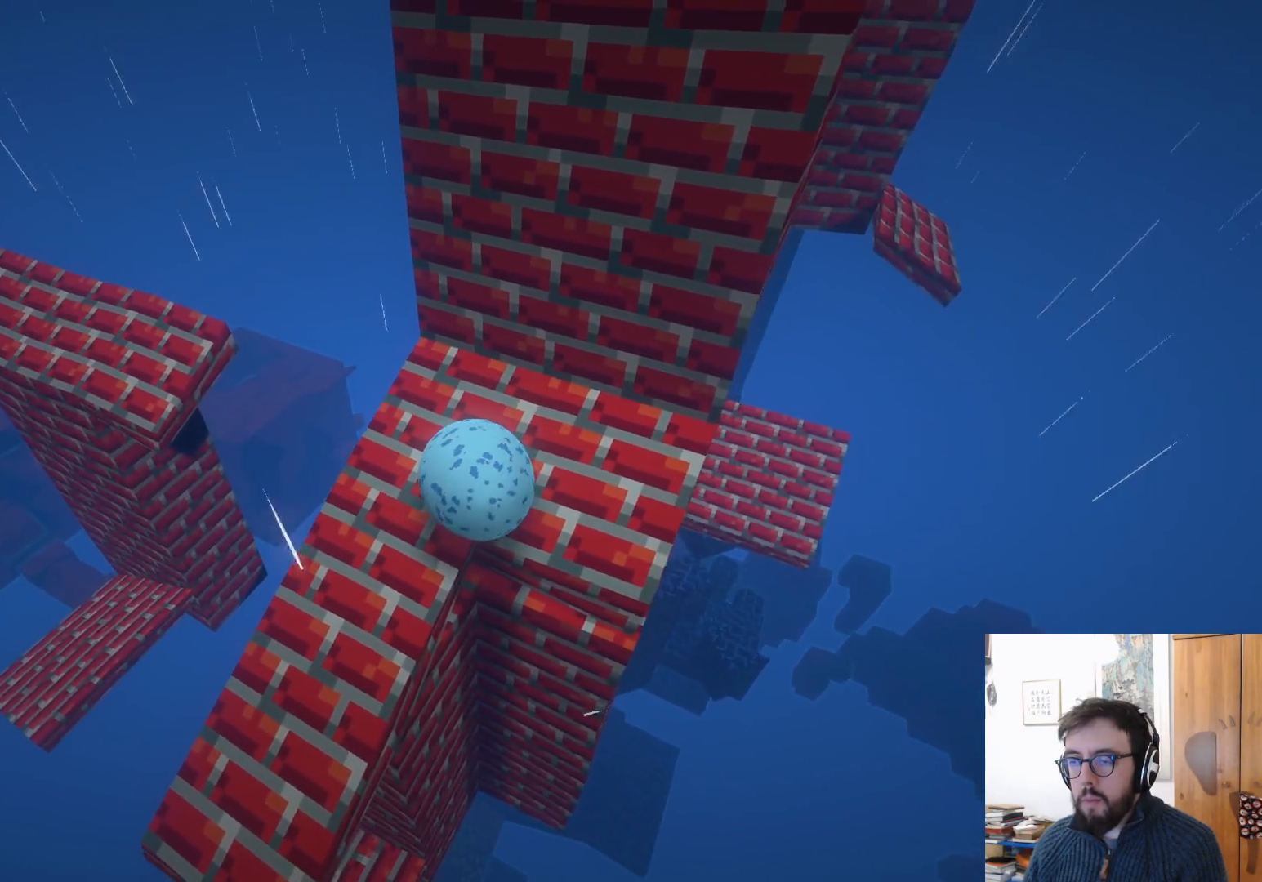
{"buttons": [], "left_stick": "up", "right_stick": "left", "events": [[317, "left_stick", "up"]]}
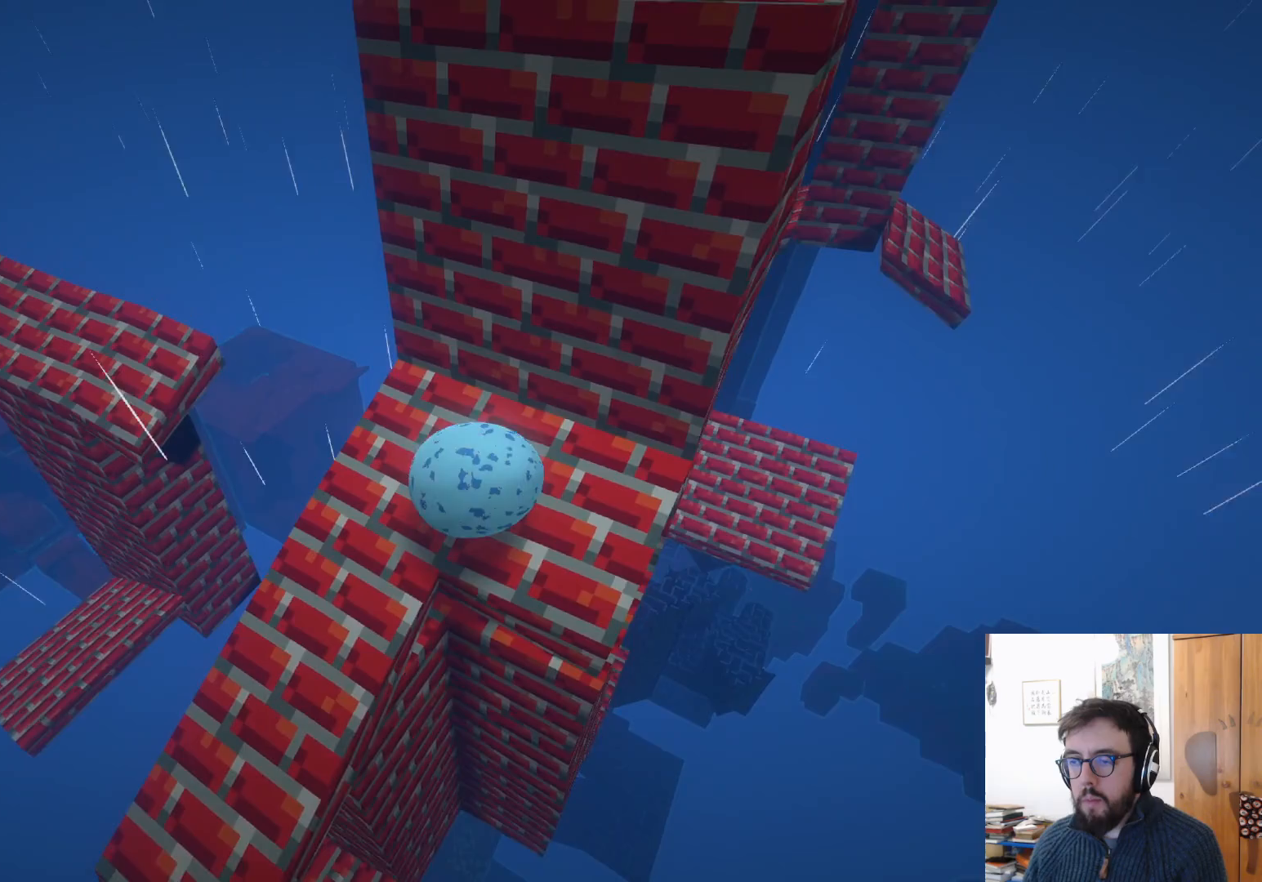
{"buttons": [], "left_stick": "down-left", "right_stick": "center", "events": [[50, "right_stick", "center"], [367, "left_stick", "center"], [467, "left_stick", "down-left"]]}
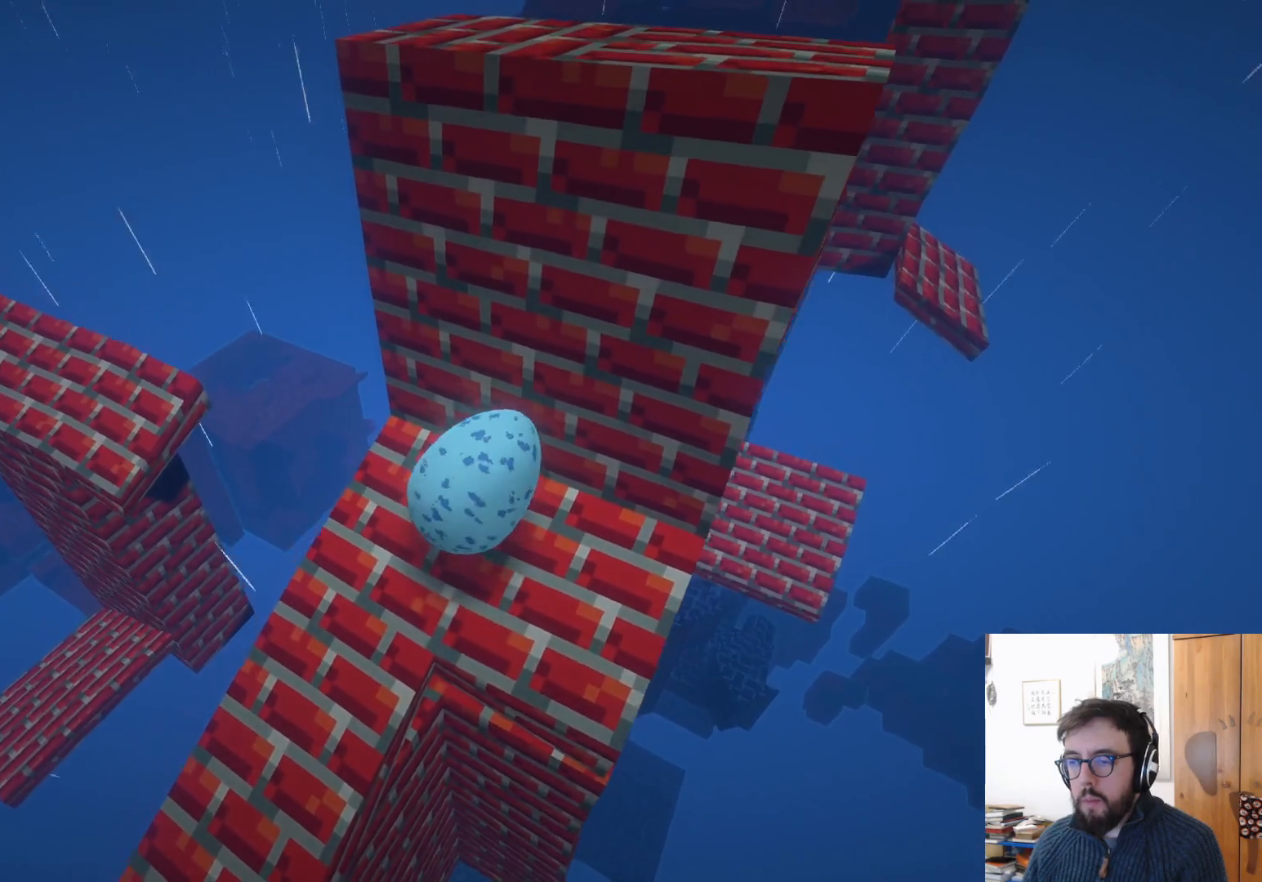
{"buttons": [], "left_stick": "right", "right_stick": "center", "events": [[300, "left_stick", "center"], [450, "left_stick", "right"]]}
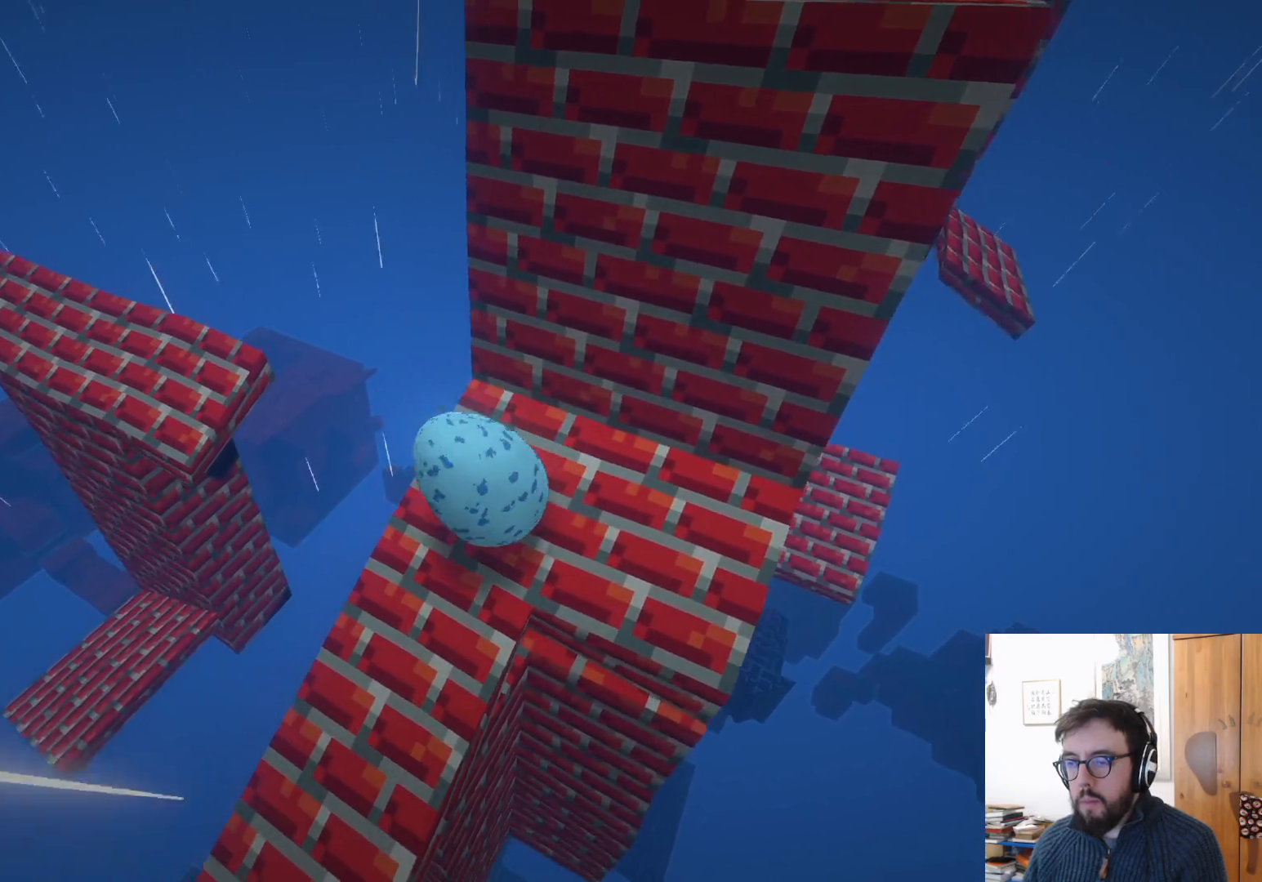
{"buttons": [], "left_stick": "up", "right_stick": "center", "events": [[50, "left_stick", "up-right"], [467, "left_stick", "up"]]}
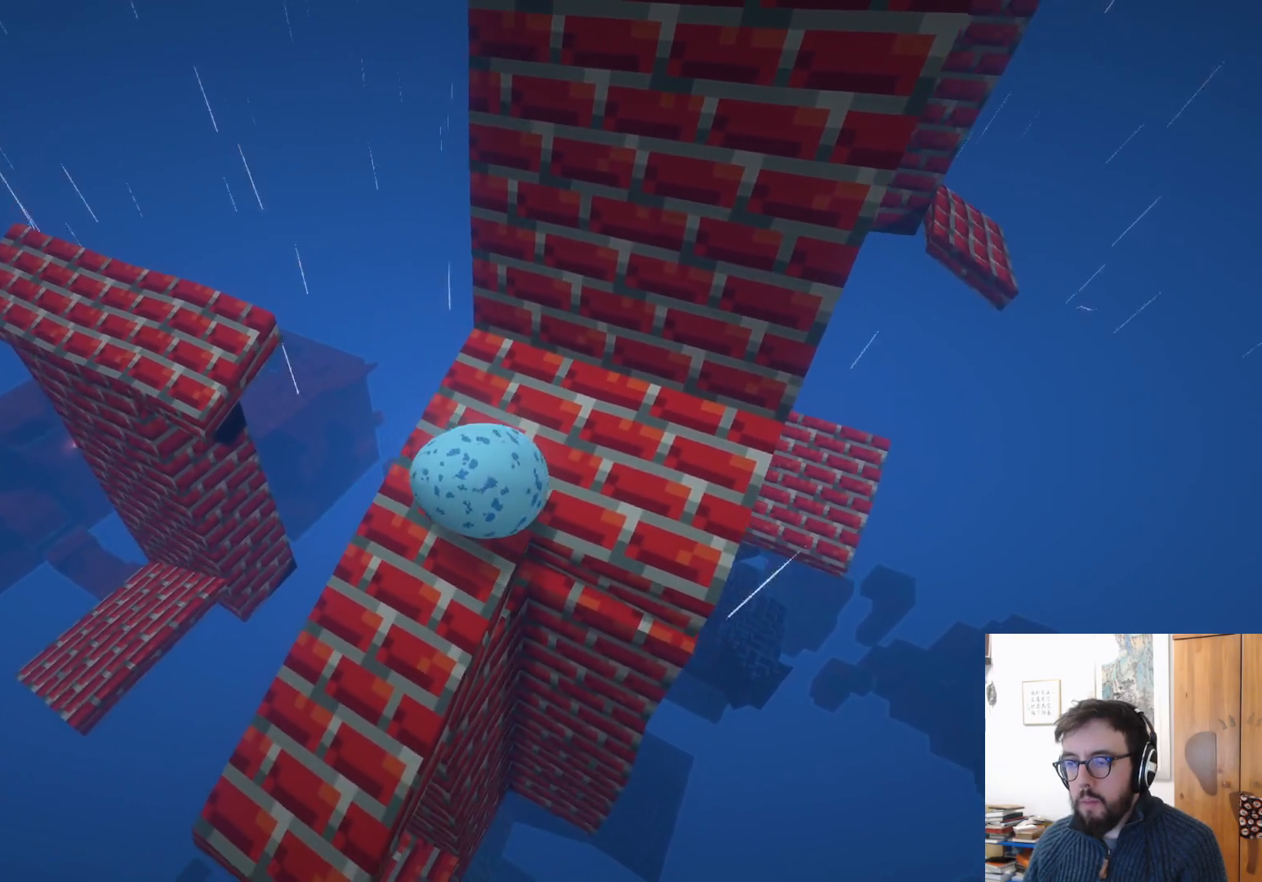
{"buttons": [], "left_stick": "up", "right_stick": "center", "events": []}
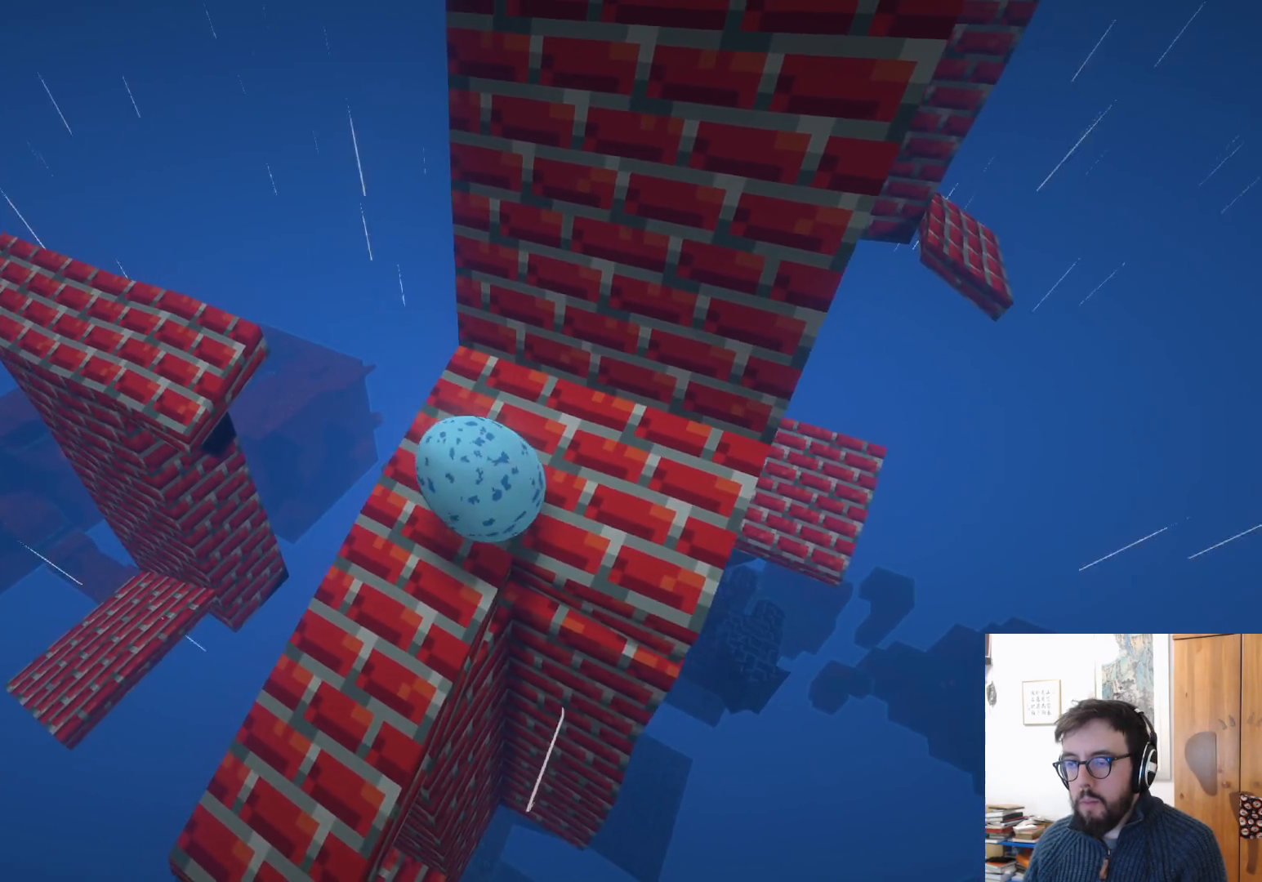
{"buttons": [], "left_stick": "up-right", "right_stick": "center", "events": [[233, "left_stick", "up-right"]]}
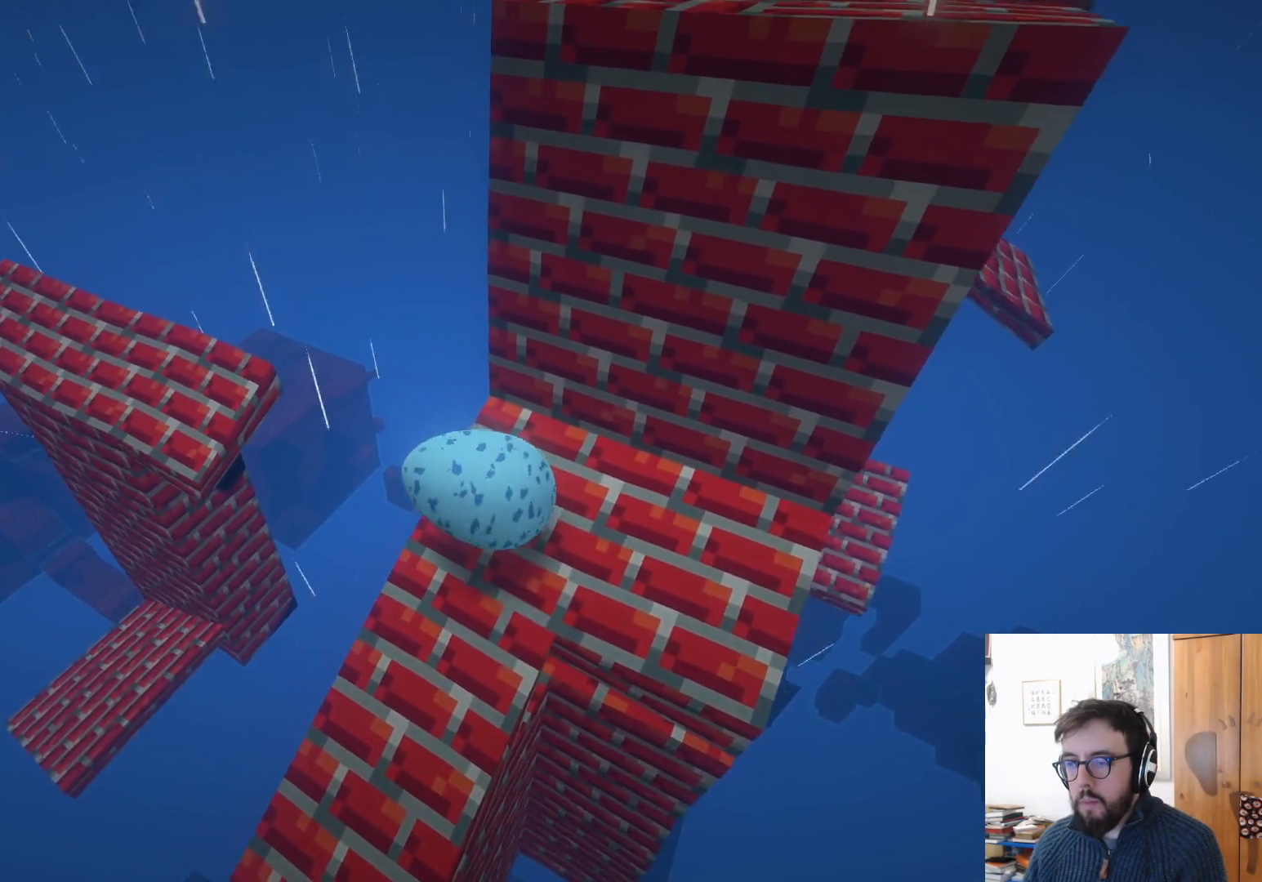
{"buttons": [], "left_stick": "down-right", "right_stick": "left", "events": [[283, "left_stick", "right"], [333, "right_stick", "left"], [483, "left_stick", "down-right"]]}